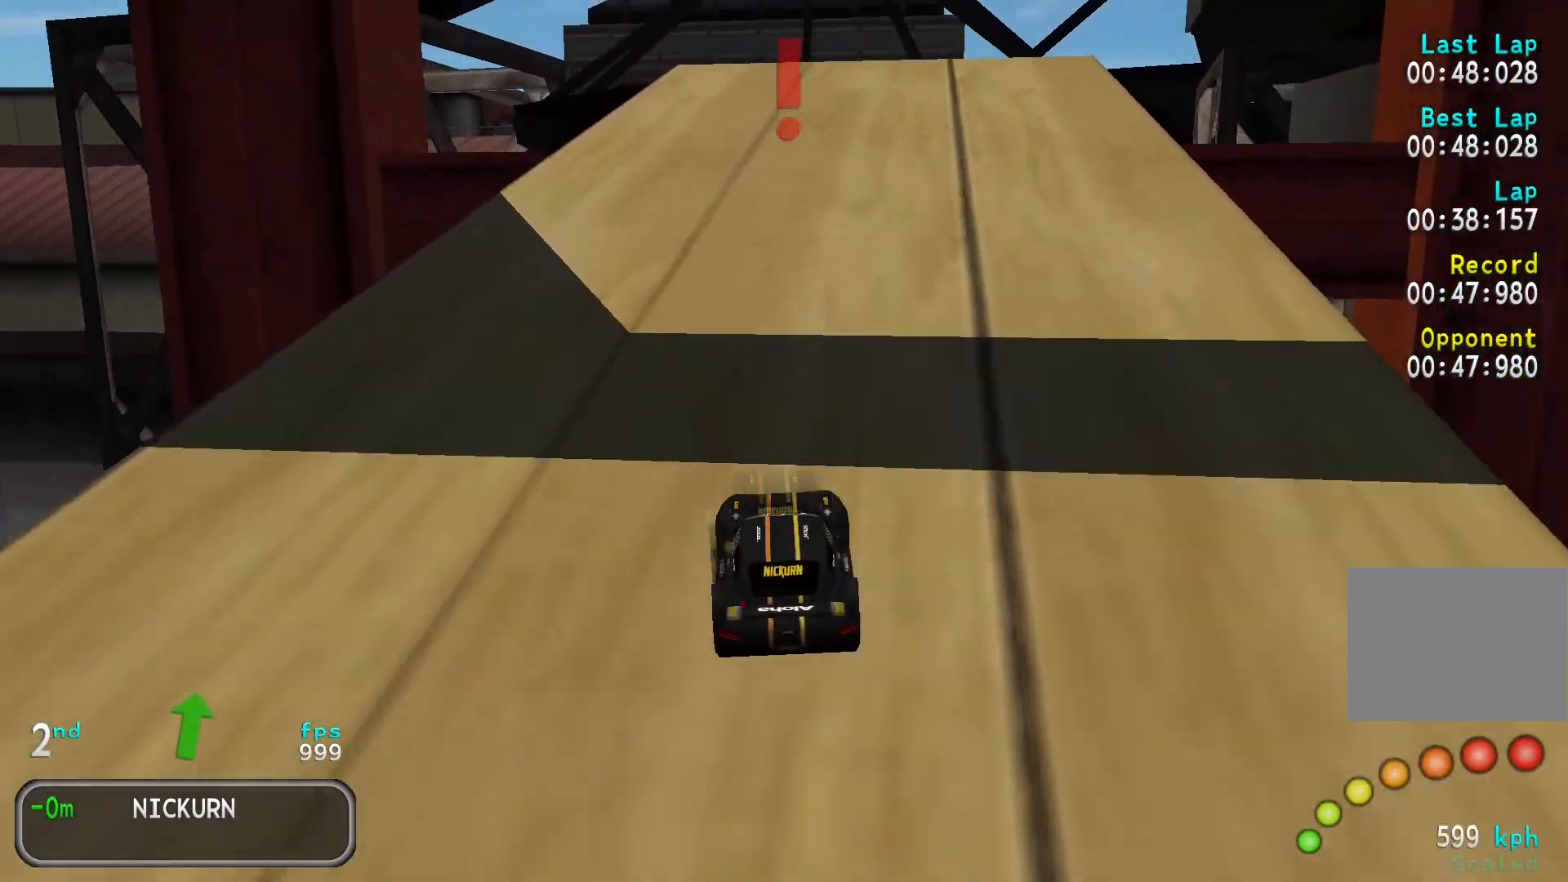
Gameplay with keyboard; each line is a JSON object with the keys held at the frame after it. "events" lists presses ("down") and releases ("up") of "a", "d", "s" and "w" between this image and that frame as [ms after this image, input, new state], when the widget could be followed in between. No other keys are recorded. Mouse input is not recorded.
{"keys": ["a", "w"], "events": [[100, "a", "down"], [150, "a", "up"], [433, "a", "down"]]}
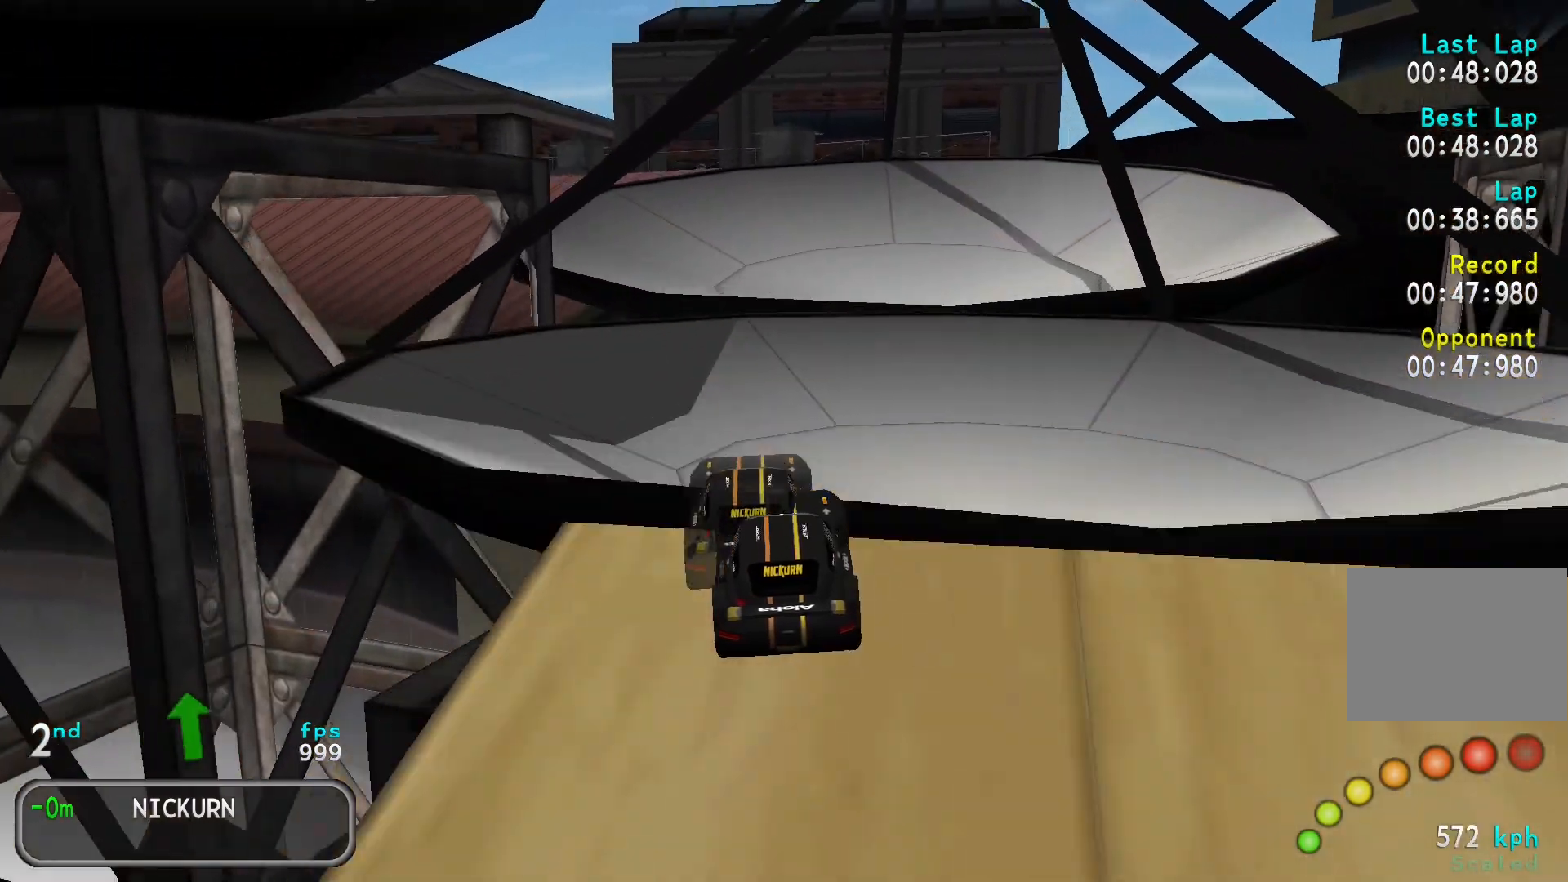
{"keys": ["w"], "events": [[50, "a", "up"]]}
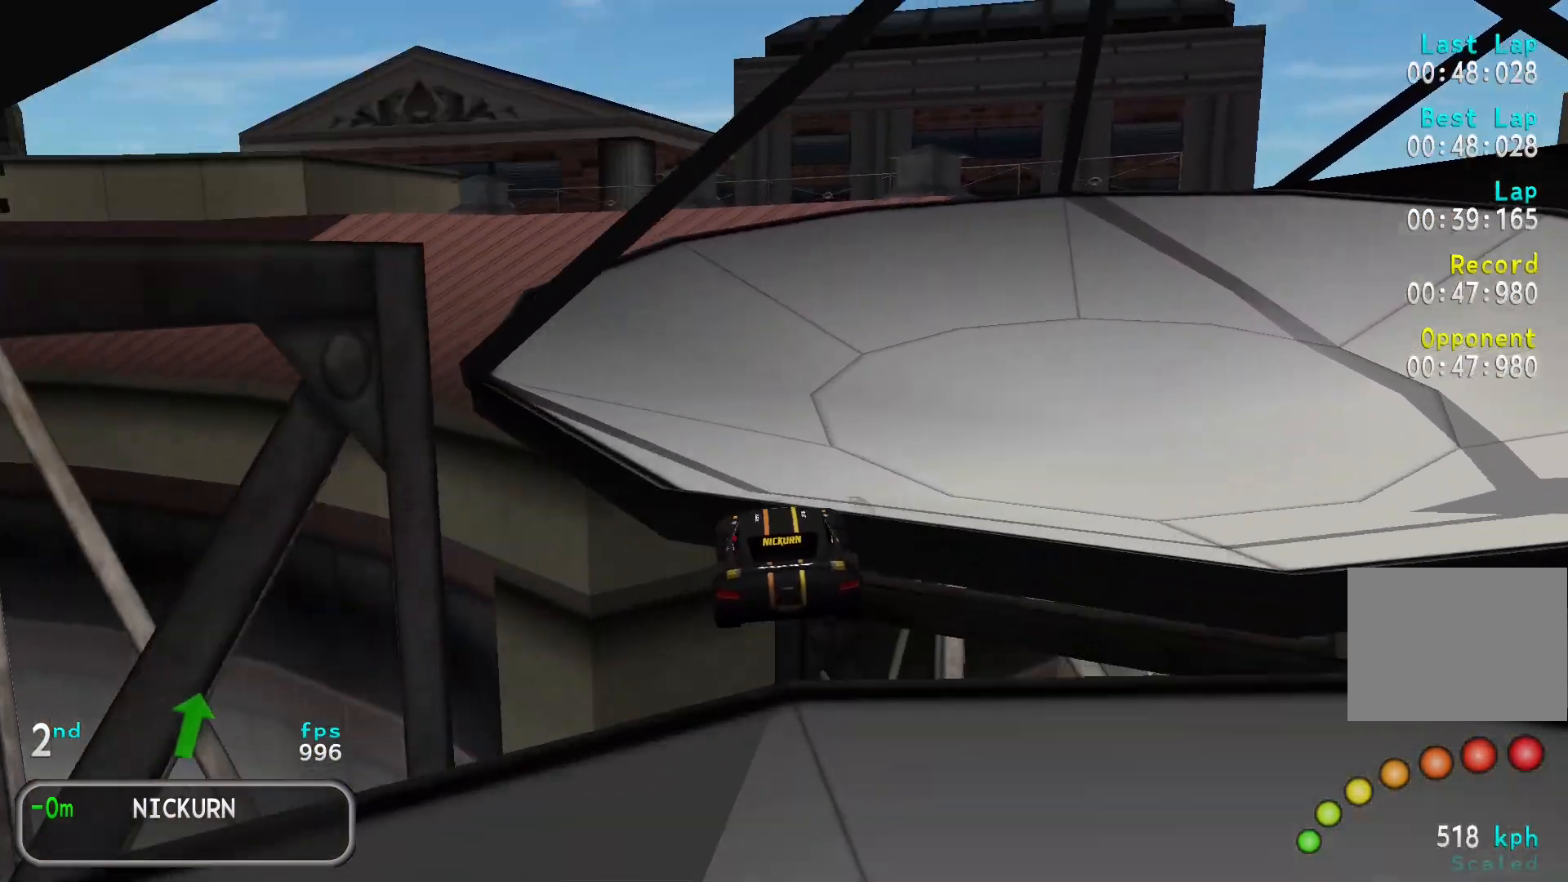
{"keys": ["a", "w"], "events": [[300, "a", "down"], [417, "a", "up"], [483, "a", "down"]]}
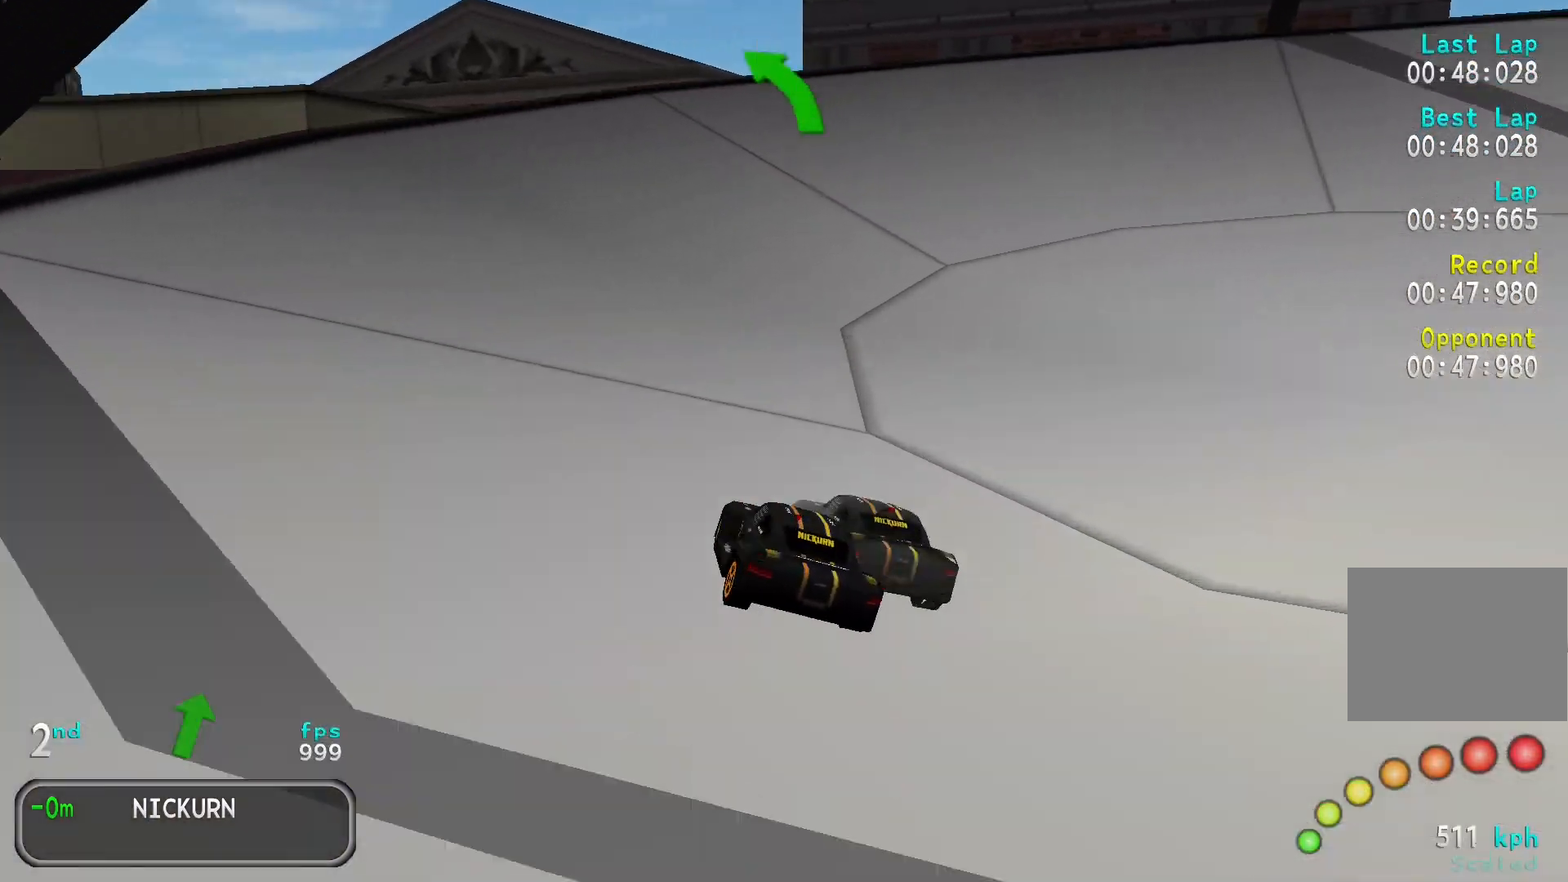
{"keys": ["a", "w"], "events": [[133, "a", "up"], [217, "a", "down"], [350, "a", "up"], [417, "a", "down"]]}
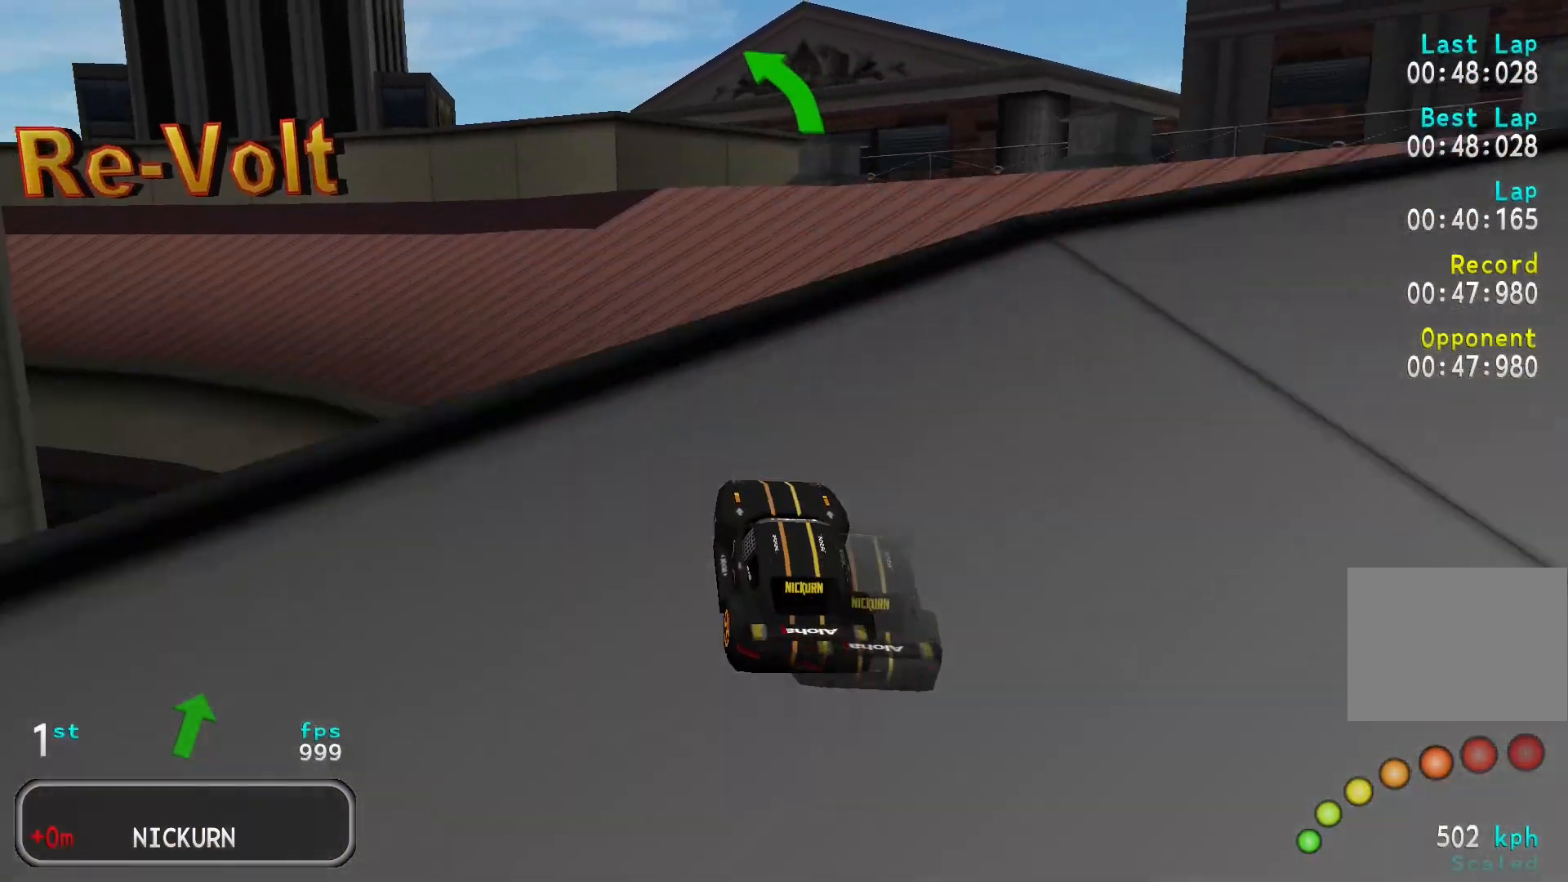
{"keys": ["w"], "events": [[200, "a", "up"]]}
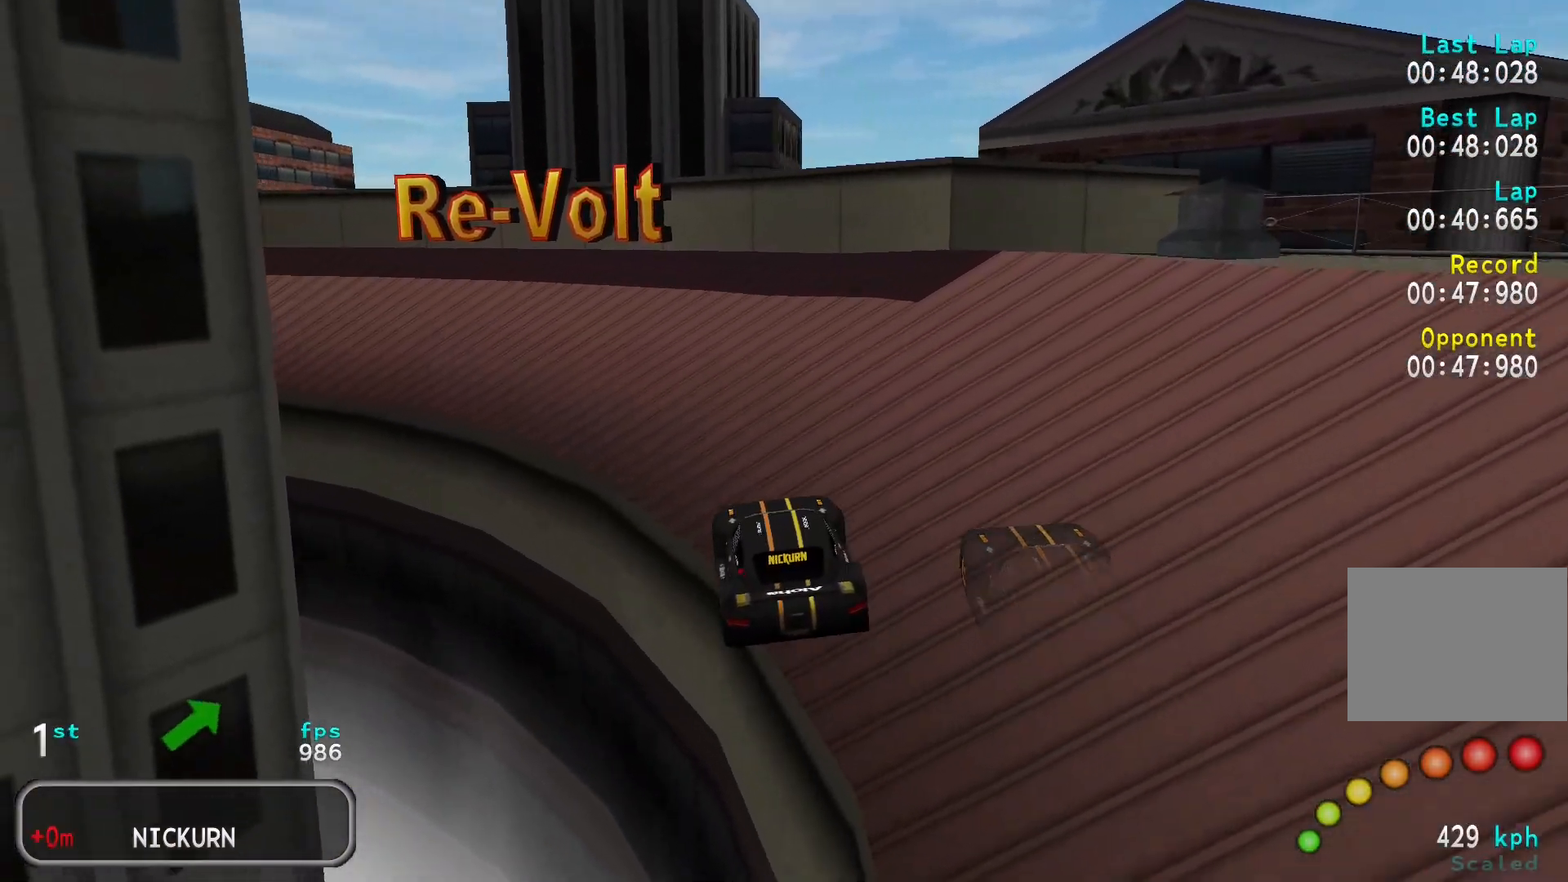
{"keys": ["w"], "events": []}
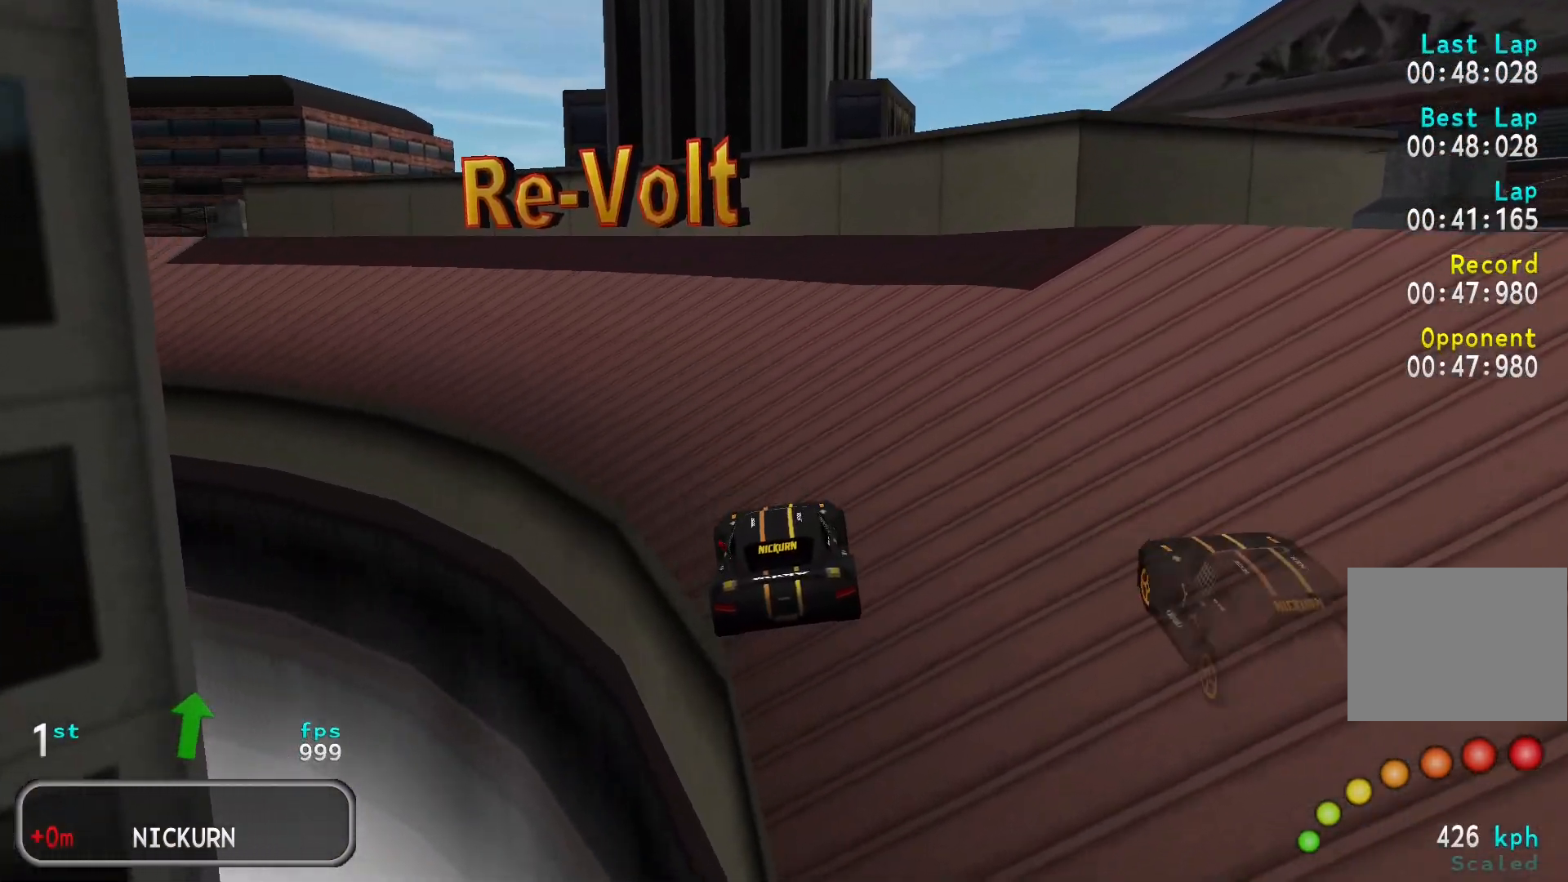
{"keys": ["a", "w"], "events": [[500, "a", "down"]]}
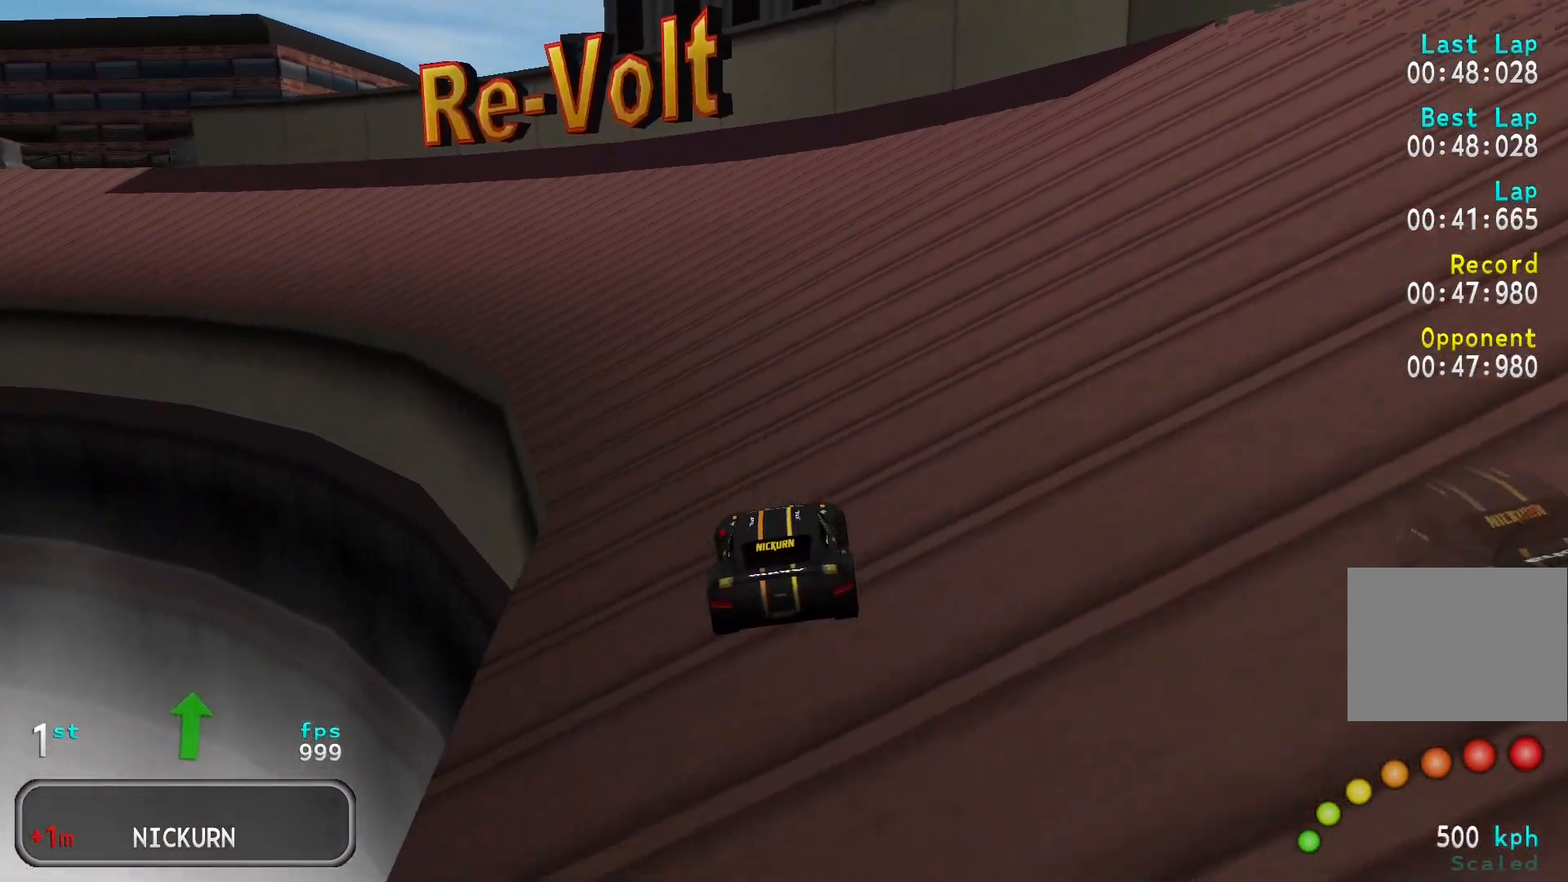
{"keys": ["w"], "events": [[150, "a", "up"], [367, "a", "down"], [450, "a", "up"]]}
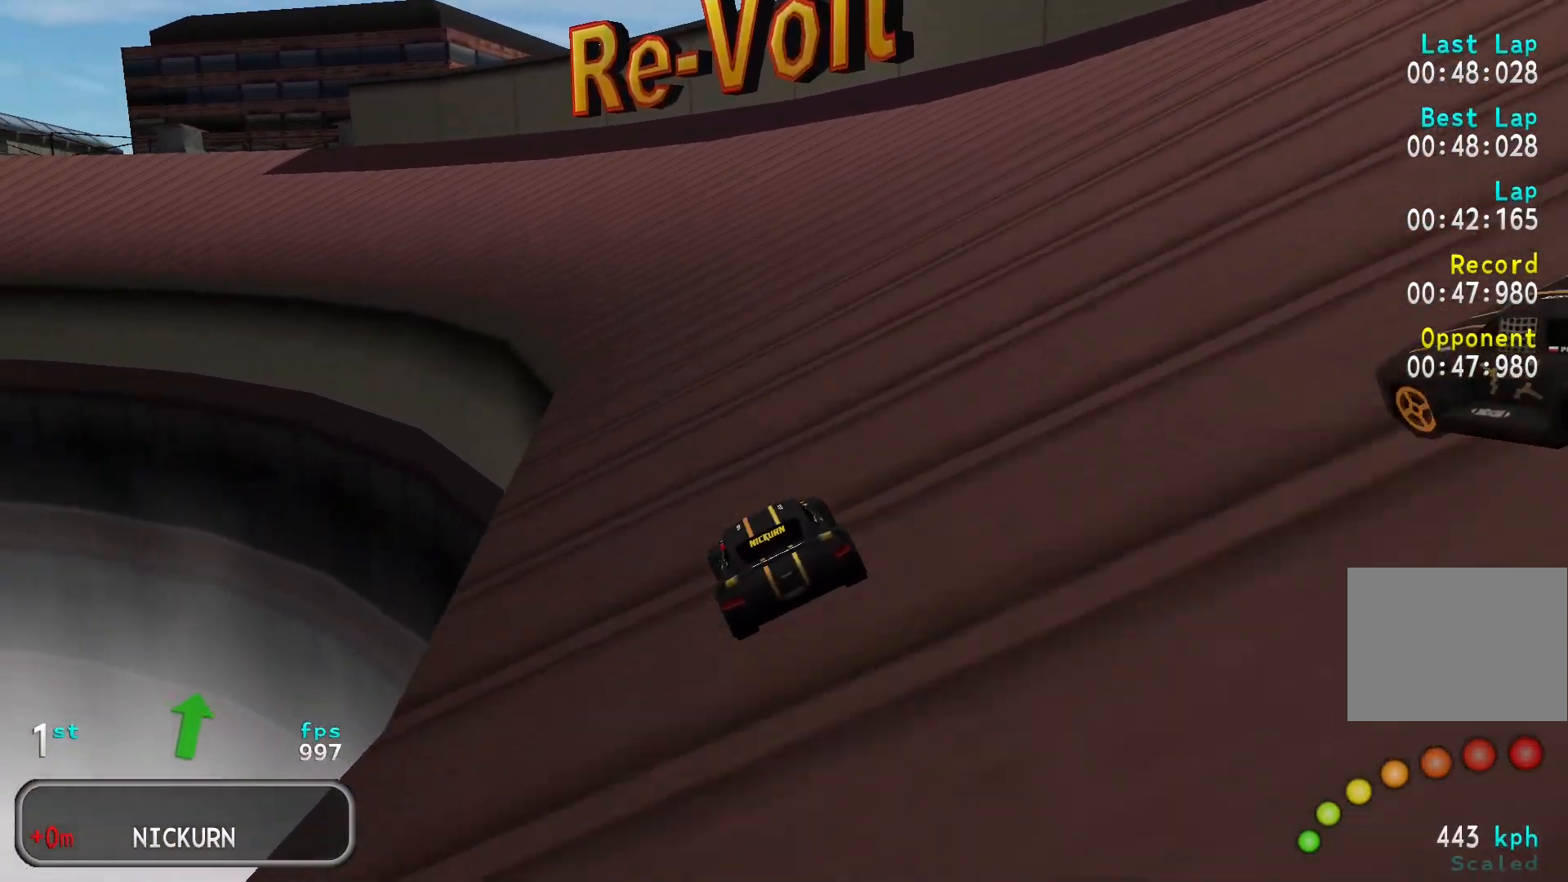
{"keys": ["w"], "events": [[283, "a", "down"], [333, "a", "up"]]}
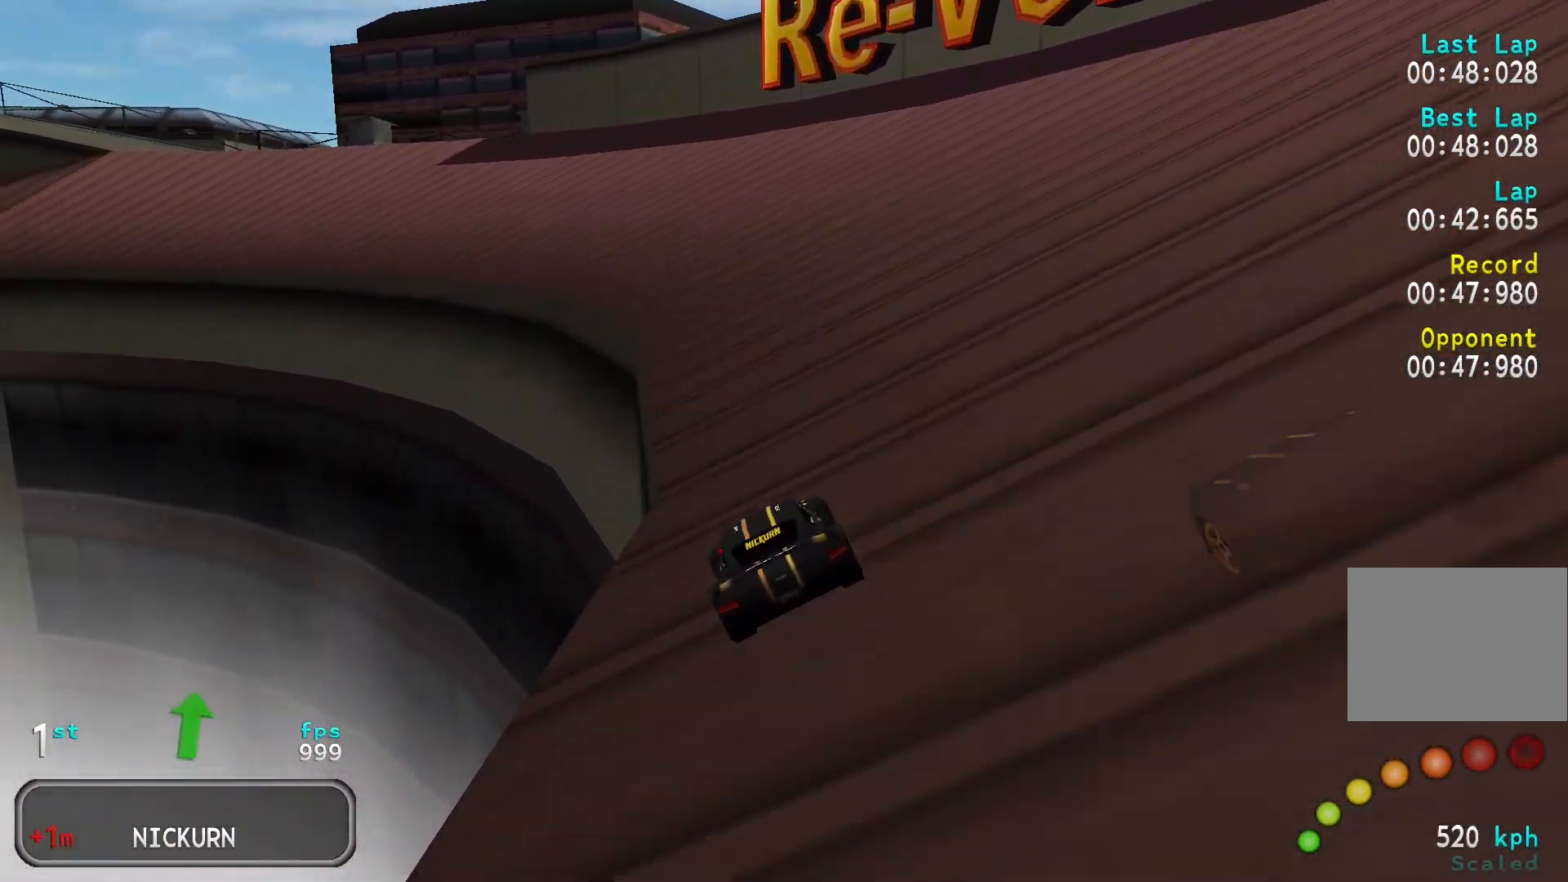
{"keys": ["w"], "events": []}
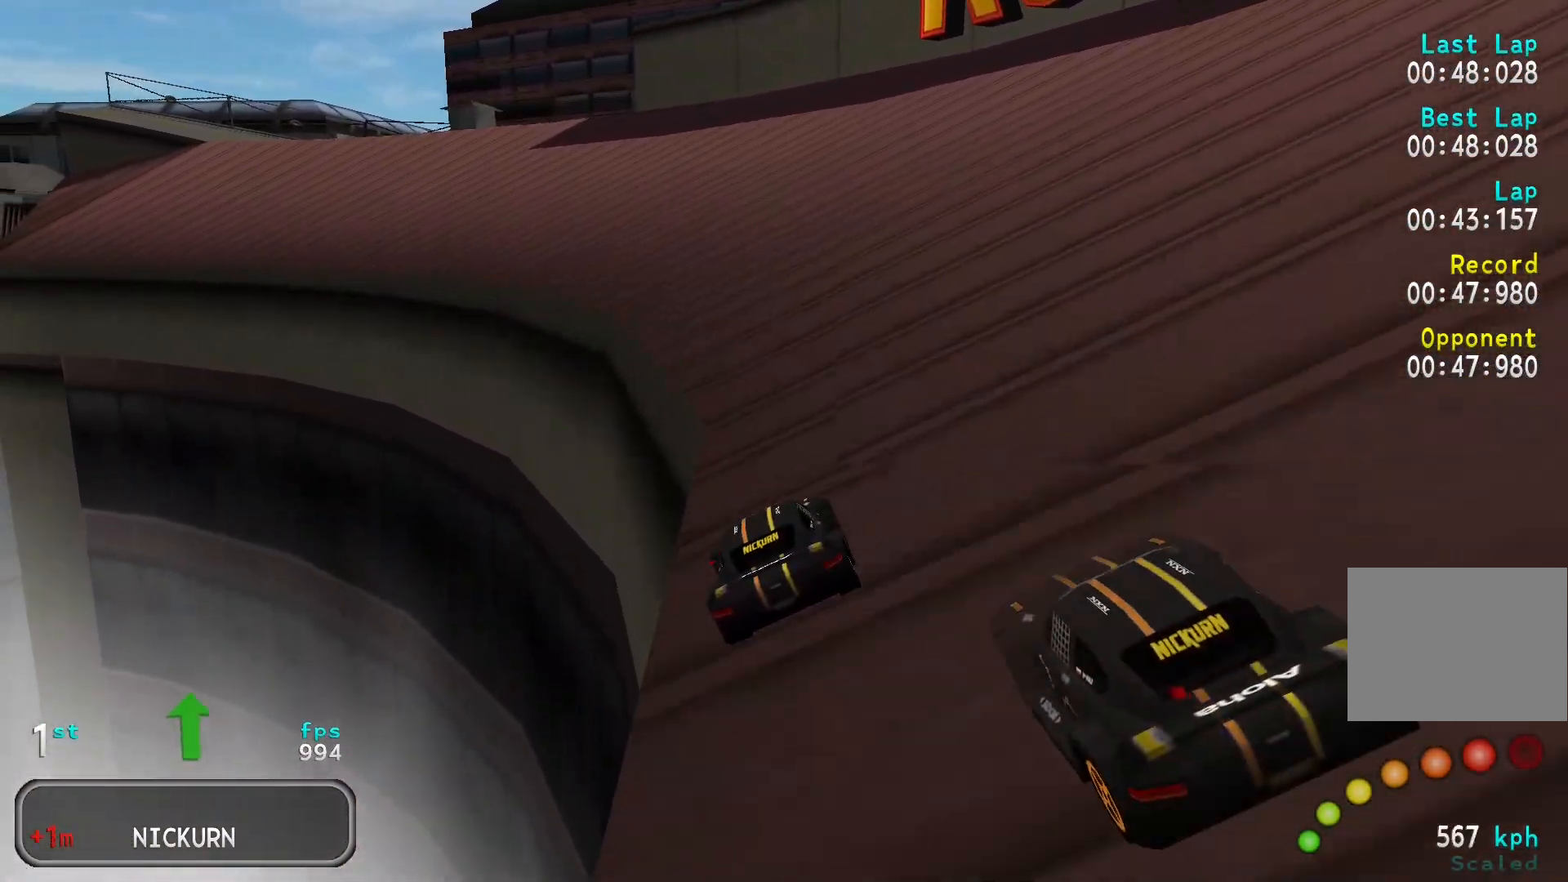
{"keys": ["w"], "events": [[67, "a", "down"], [100, "a", "up"], [300, "a", "down"], [367, "a", "up"]]}
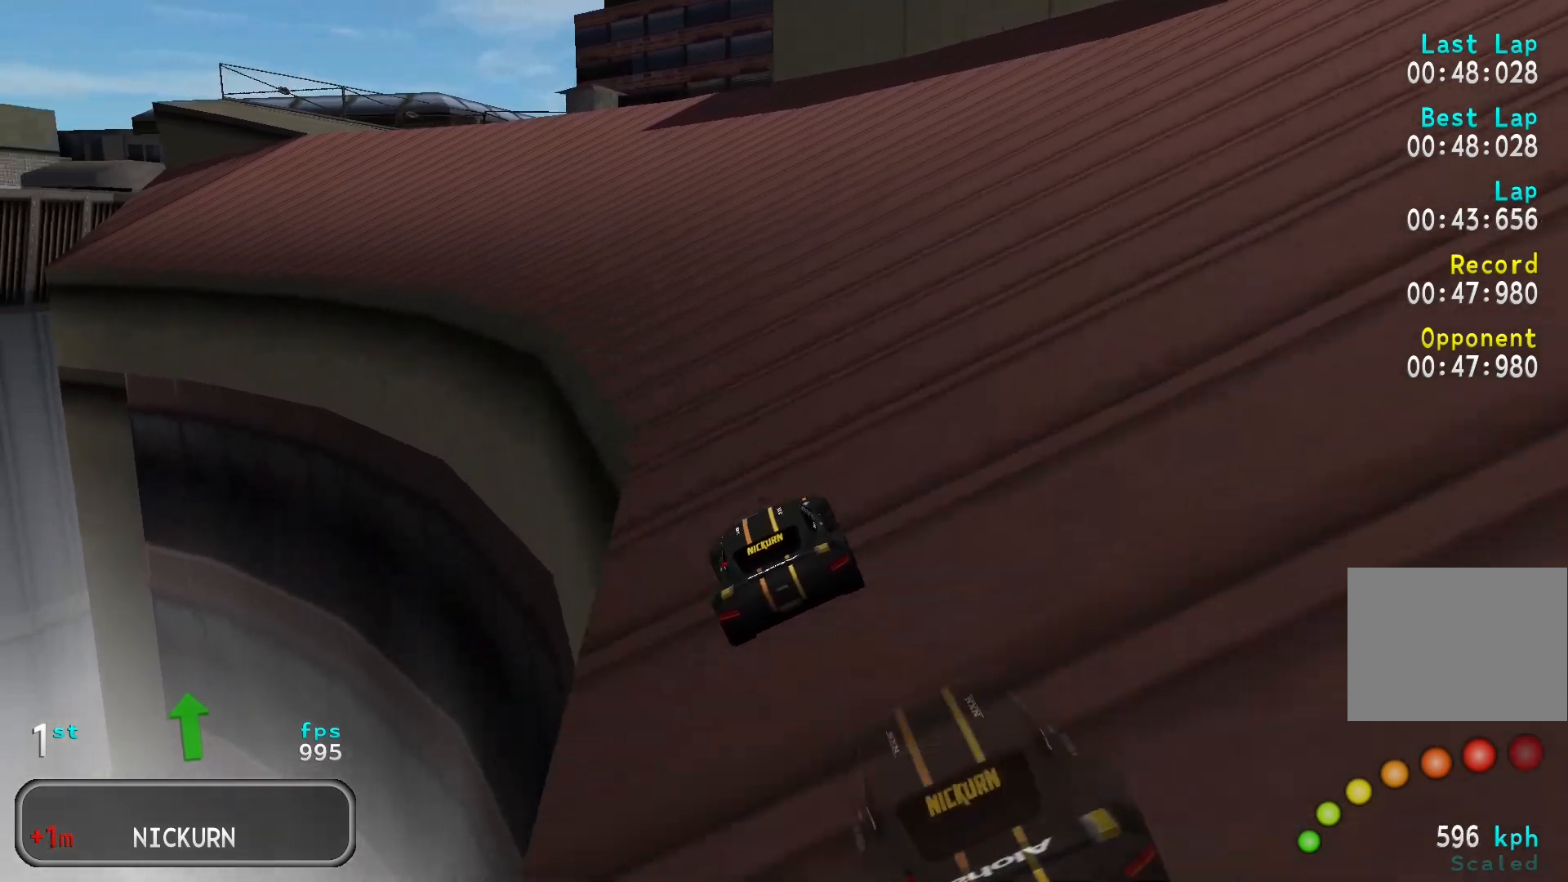
{"keys": ["w"], "events": [[17, "a", "down"], [67, "a", "up"], [200, "a", "down"], [250, "a", "up"], [367, "a", "down"], [417, "a", "up"]]}
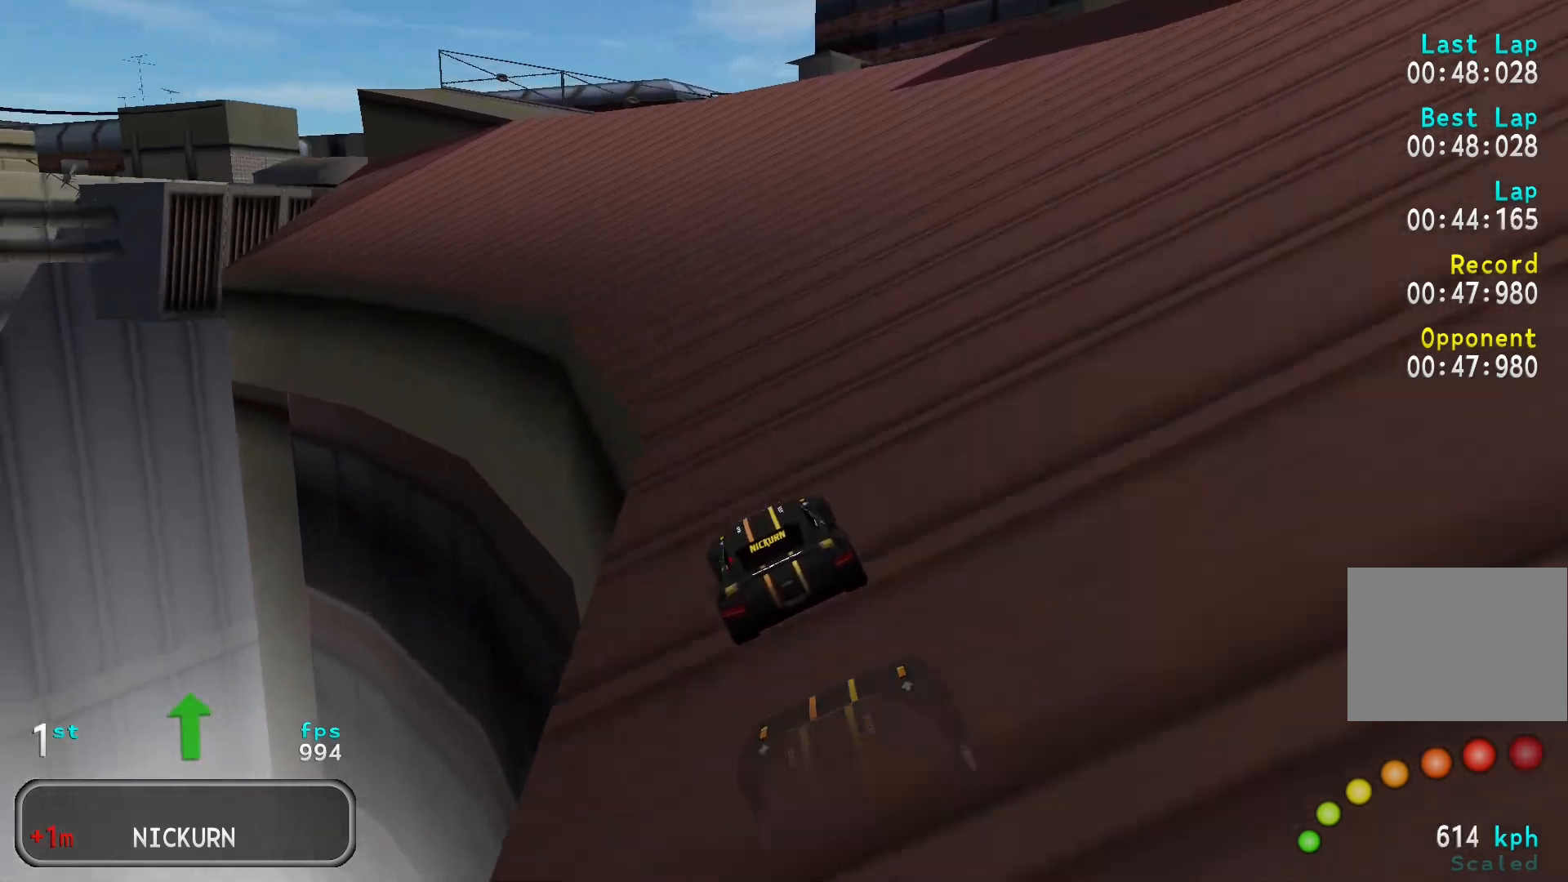
{"keys": ["a", "w"], "events": [[200, "a", "down"], [250, "a", "up"], [500, "a", "down"]]}
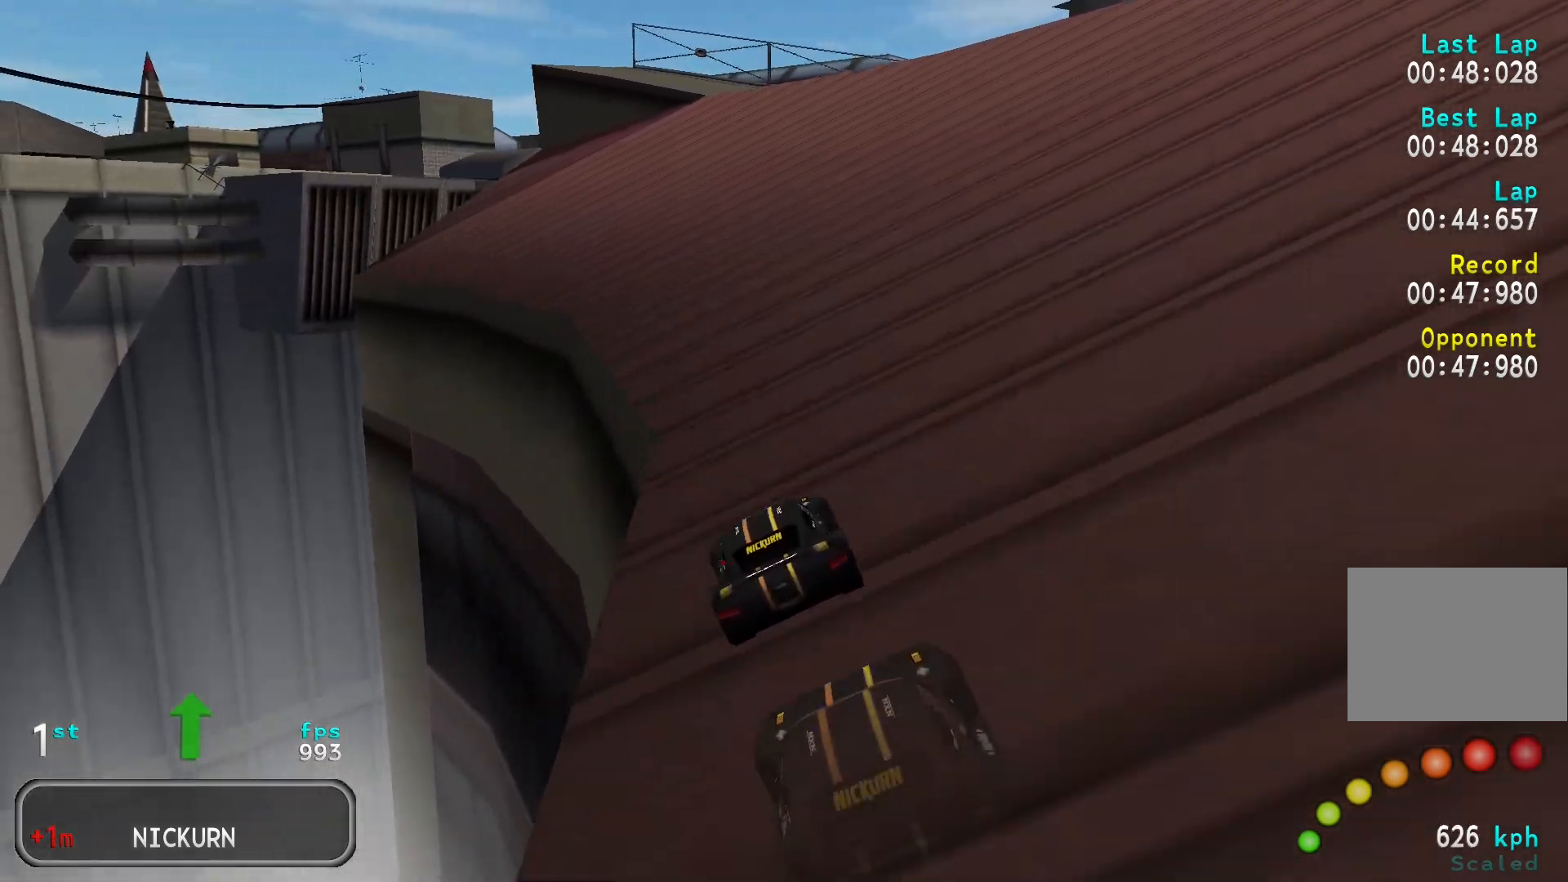
{"keys": ["w"], "events": [[33, "a", "up"]]}
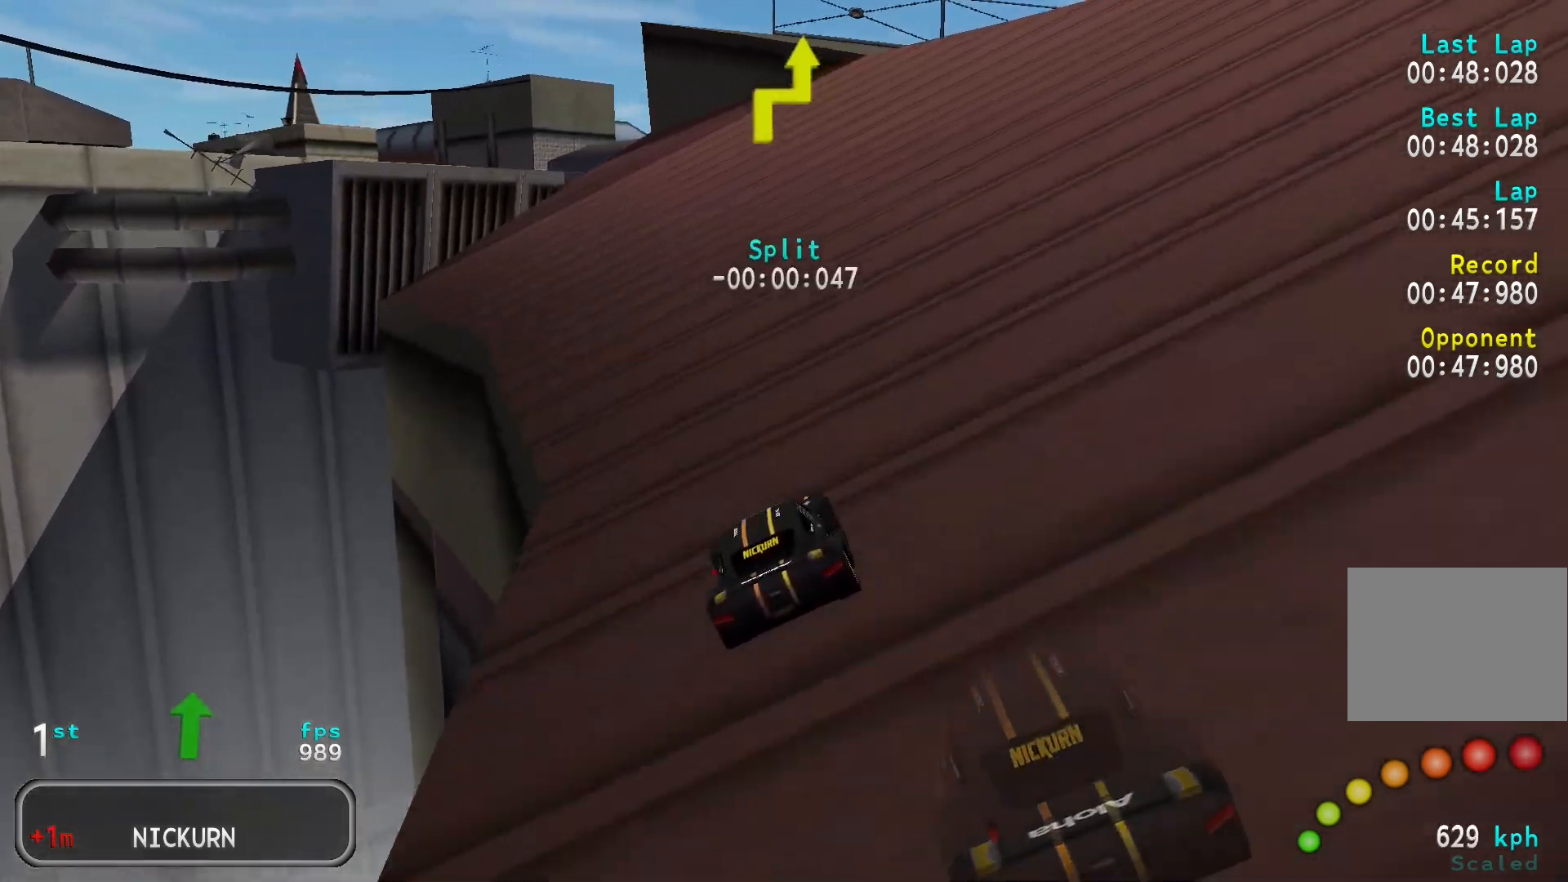
{"keys": ["w"], "events": [[217, "d", "down"], [233, "d", "up"]]}
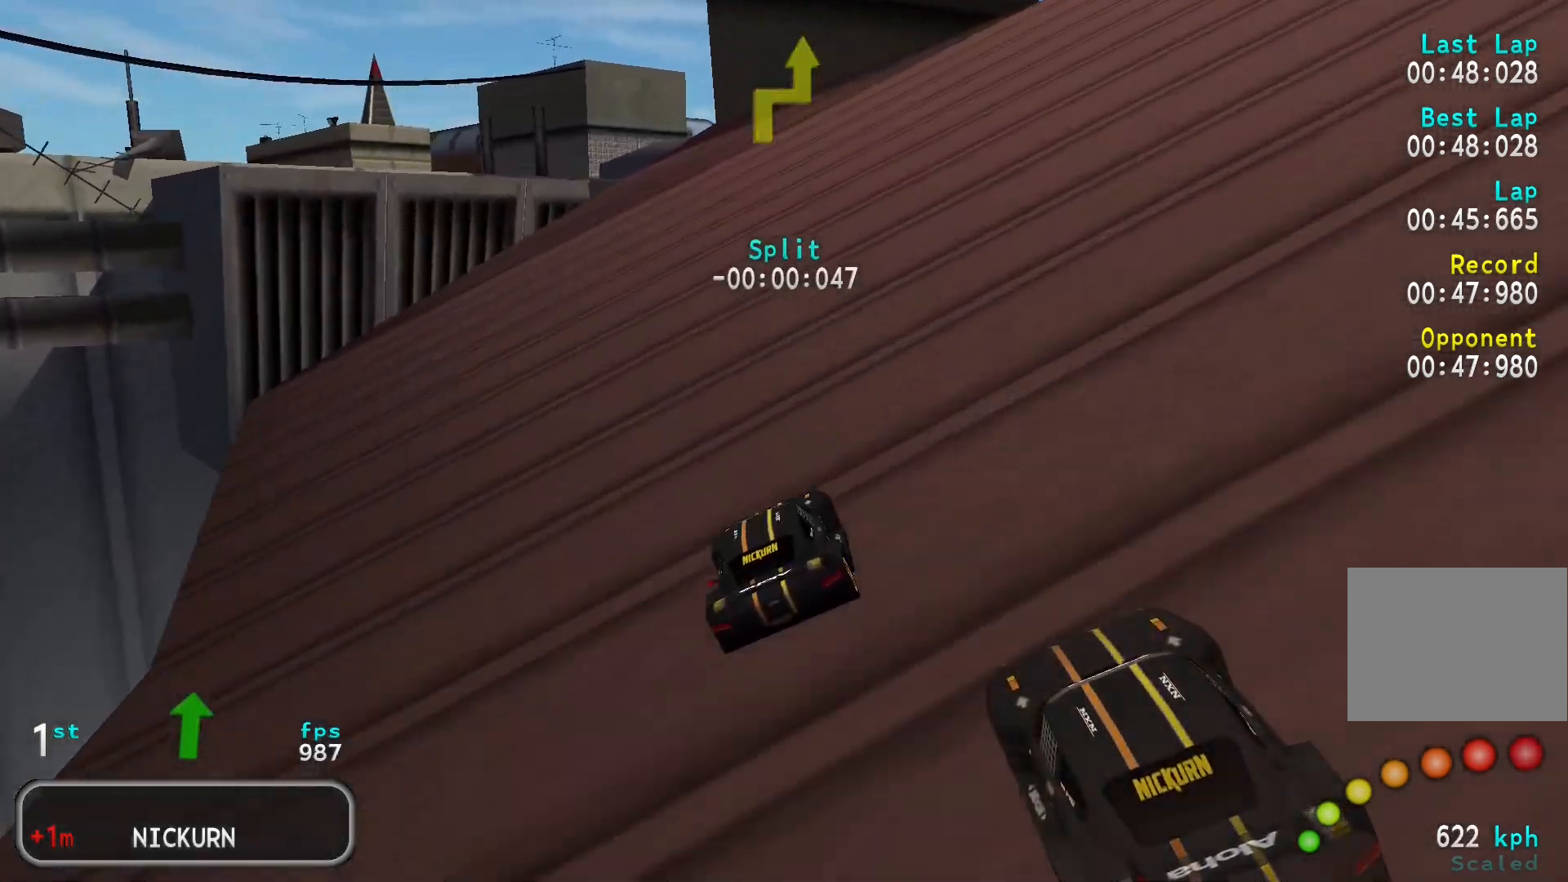
{"keys": ["w"], "events": []}
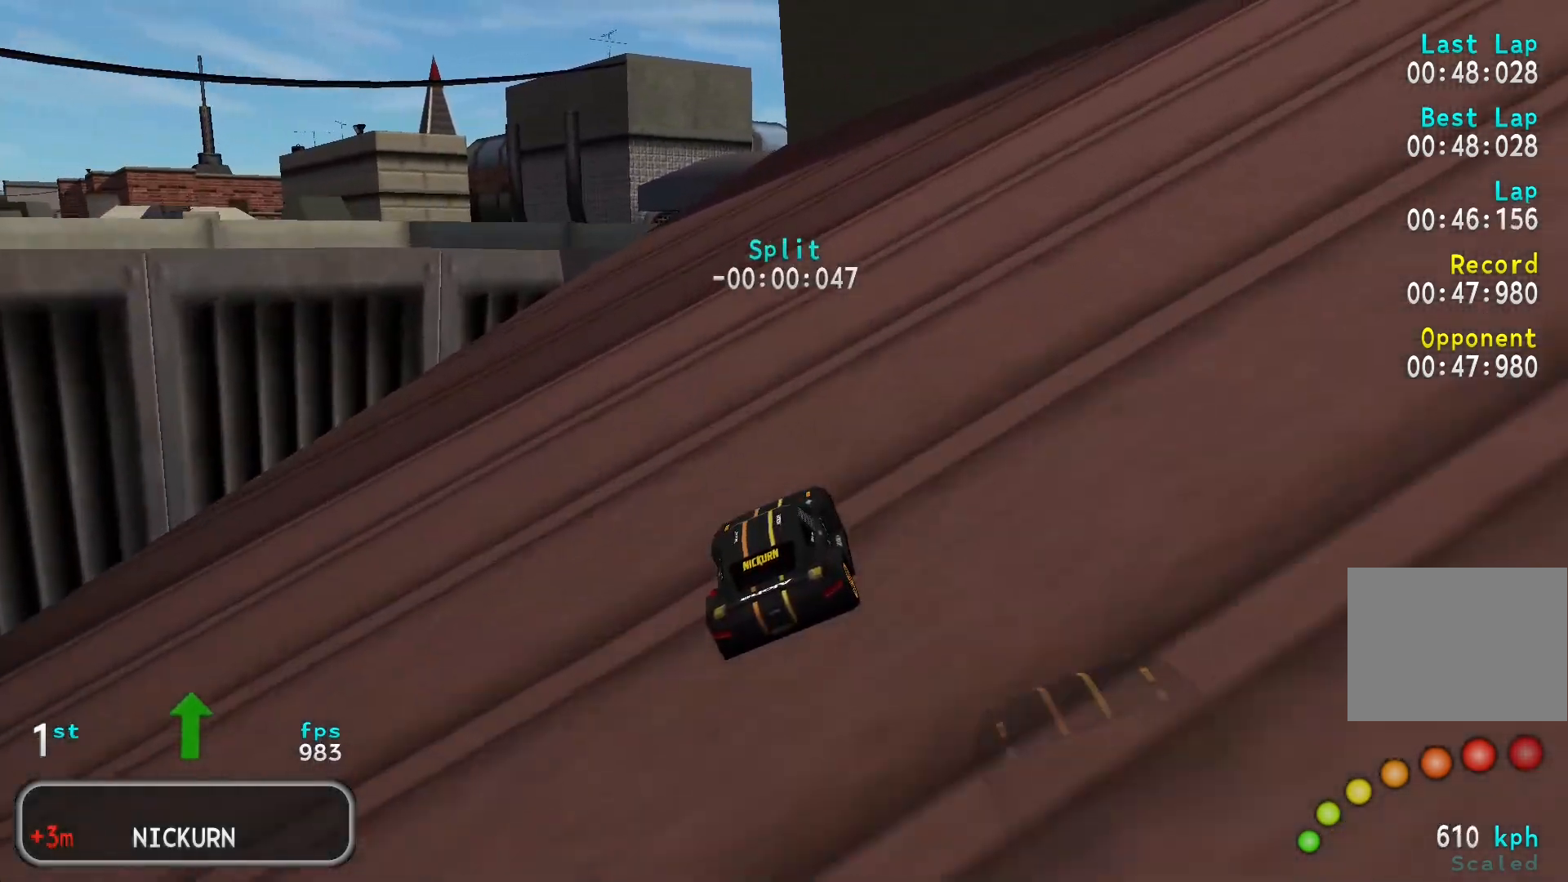
{"keys": ["w"], "events": [[250, "a", "down"], [317, "a", "up"], [400, "a", "down"], [500, "a", "up"]]}
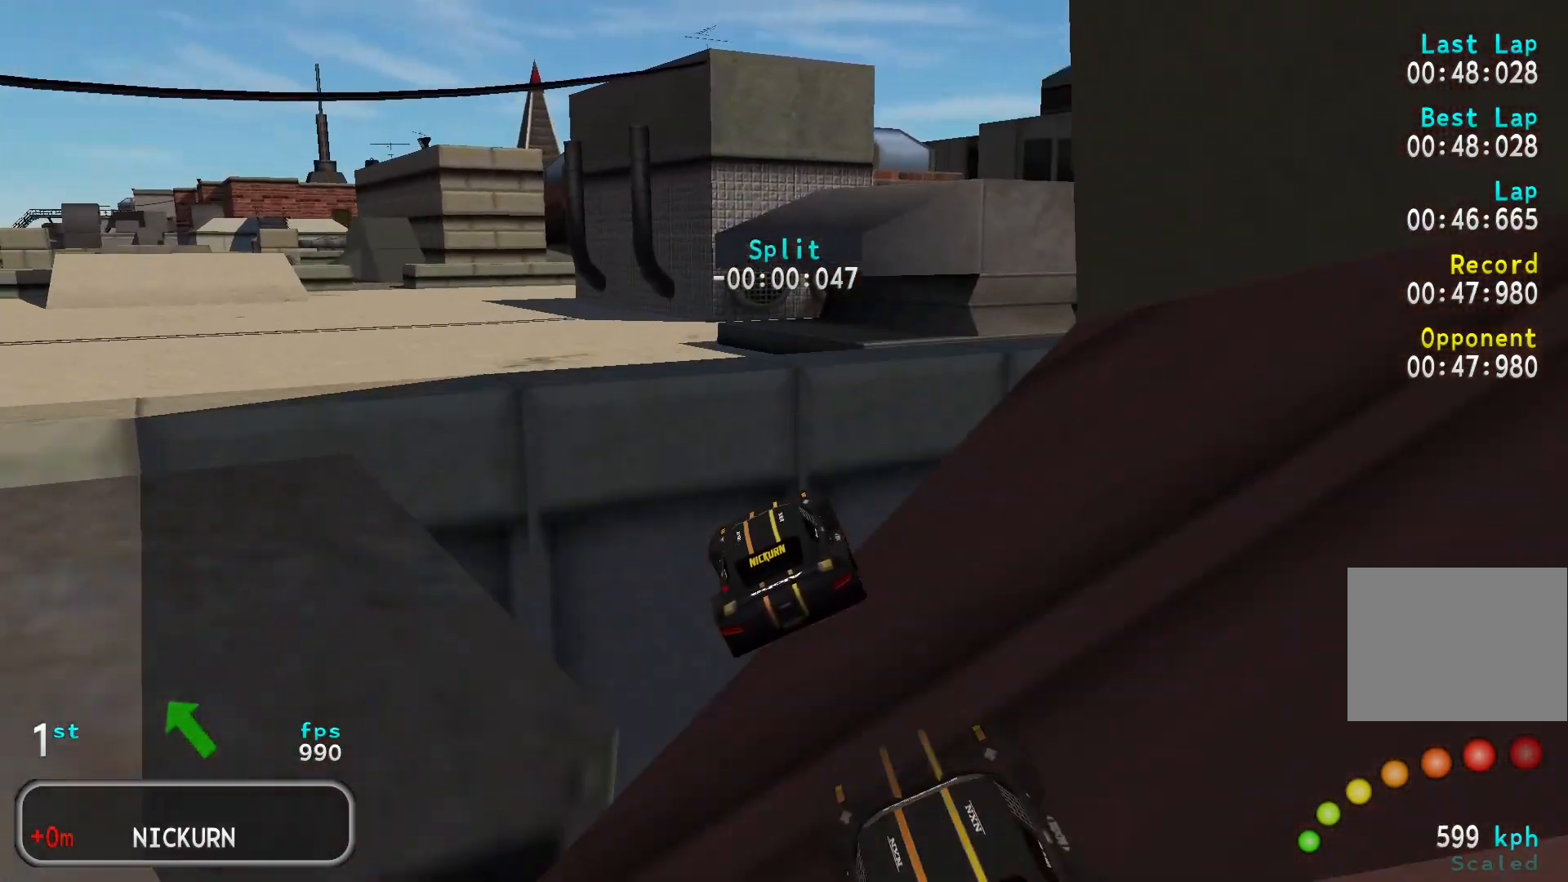
{"keys": ["w"], "events": []}
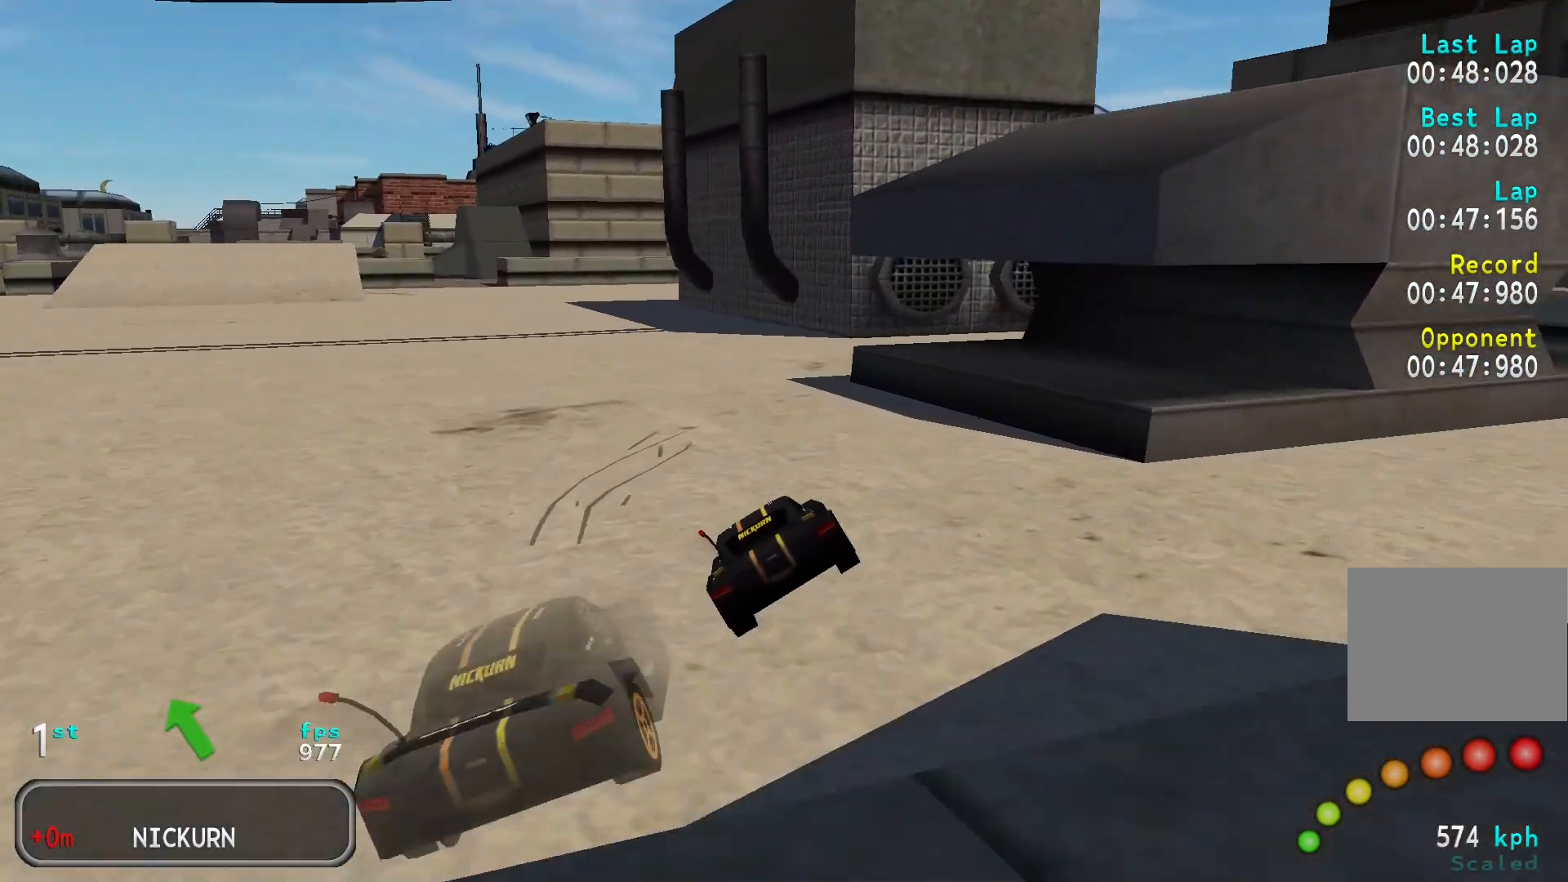
{"keys": ["a", "w"], "events": [[167, "a", "down"], [233, "a", "up"], [317, "a", "down"], [400, "a", "up"], [500, "a", "down"]]}
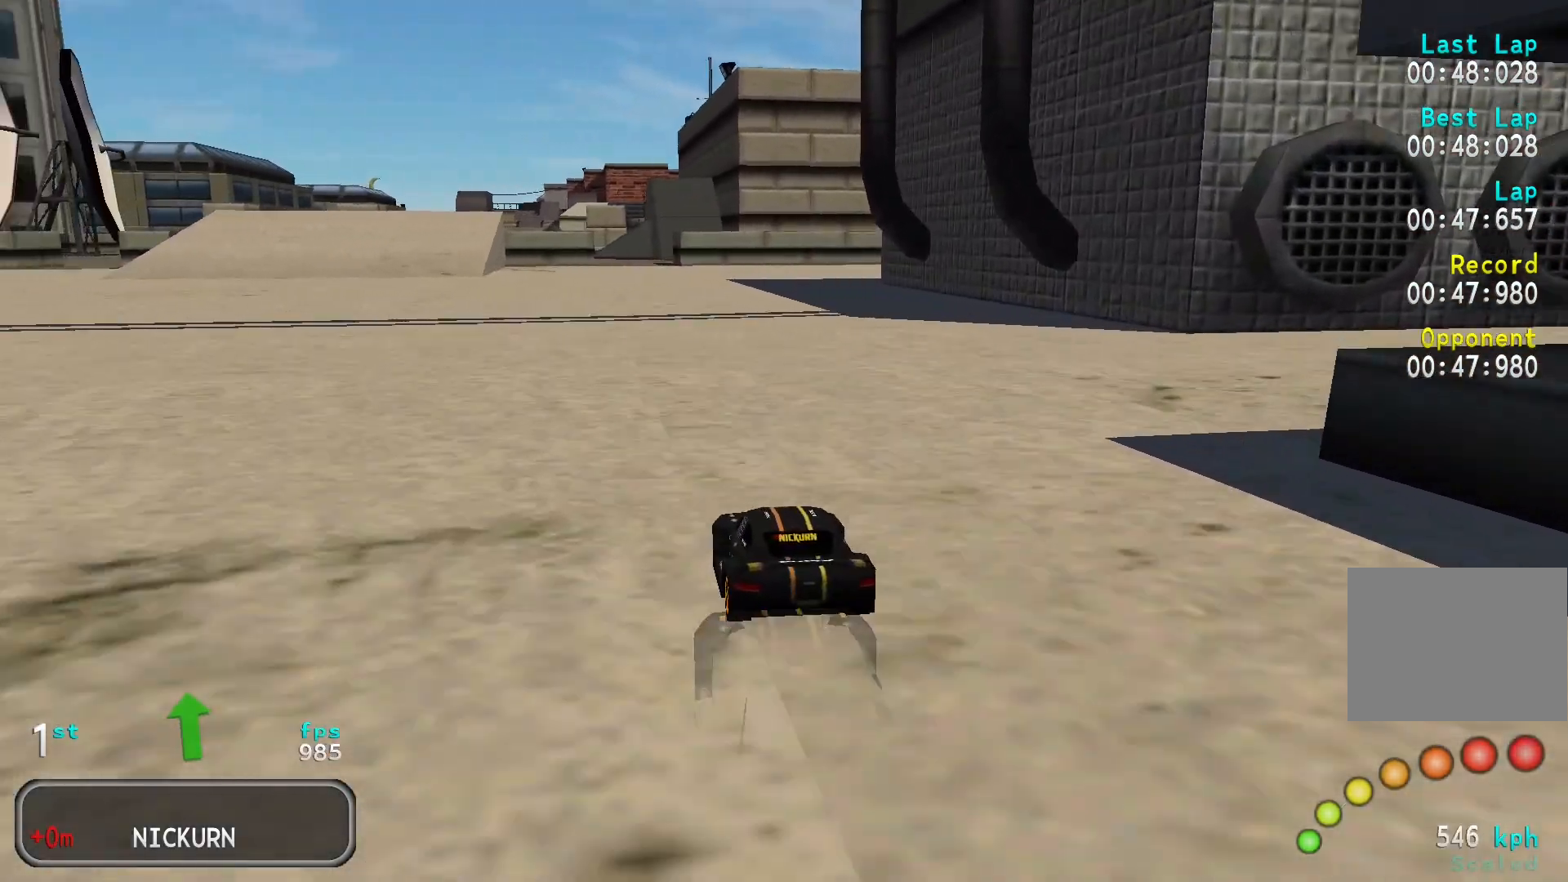
{"keys": ["w"], "events": [[33, "a", "up"]]}
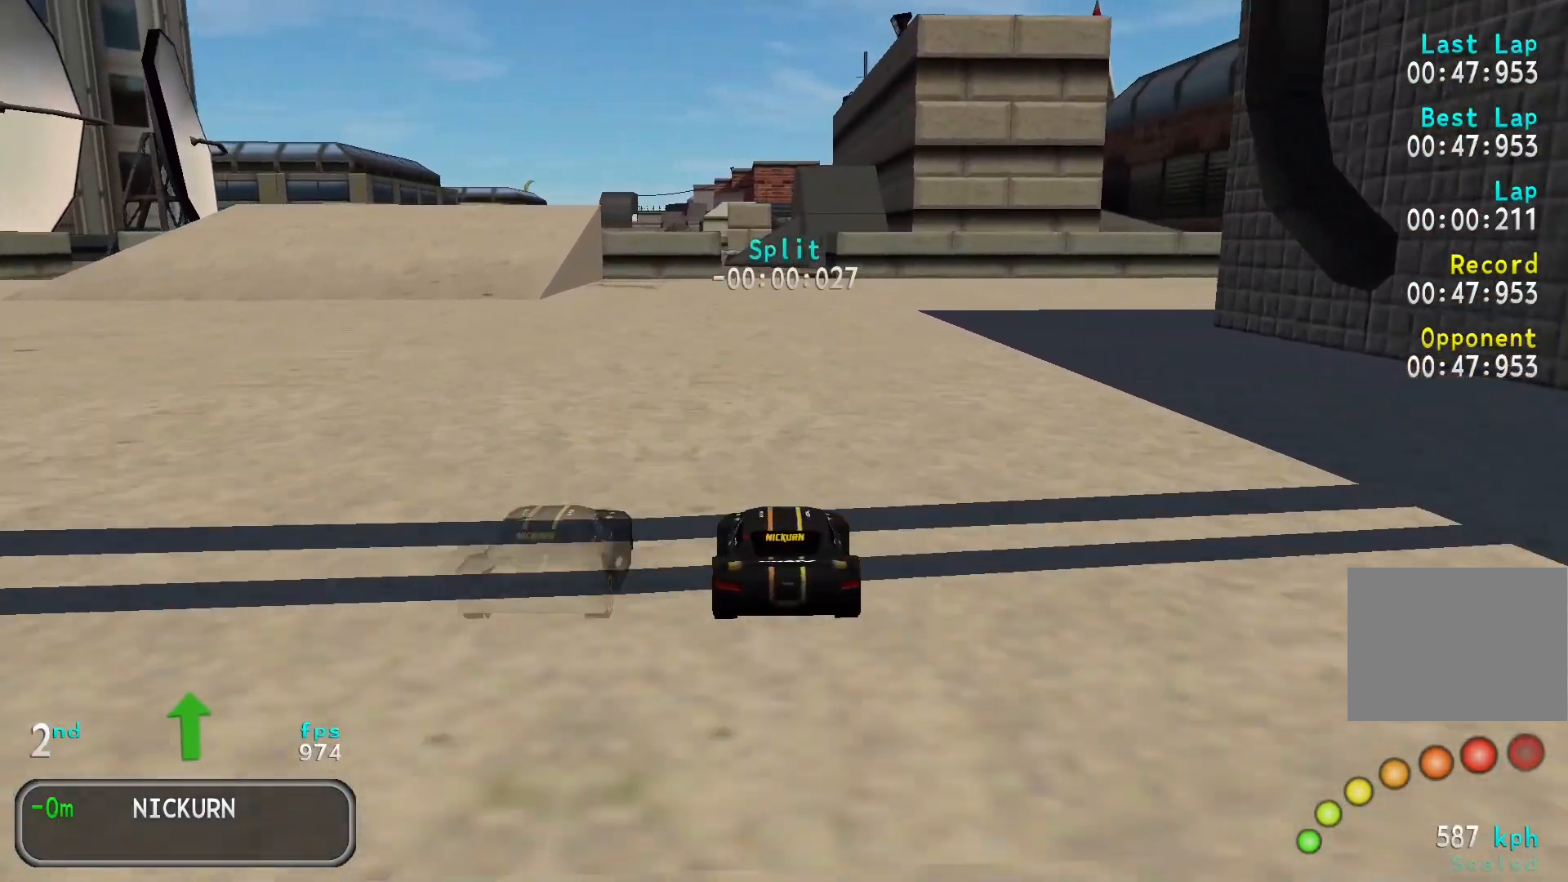
{"keys": [], "events": [[283, "w", "up"]]}
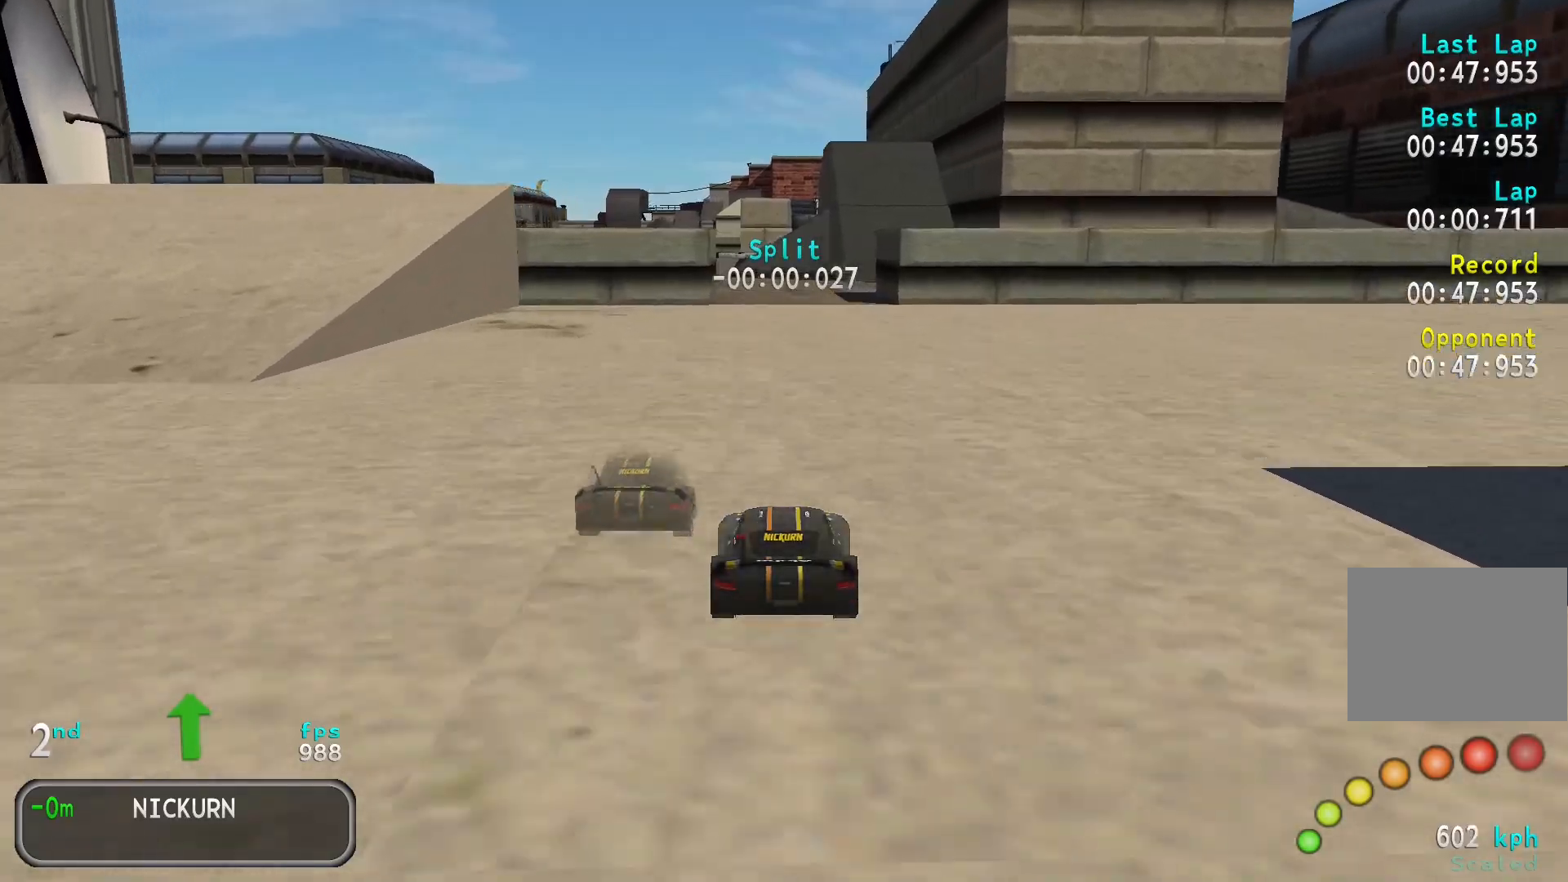
{"keys": ["w"], "events": [[283, "w", "down"]]}
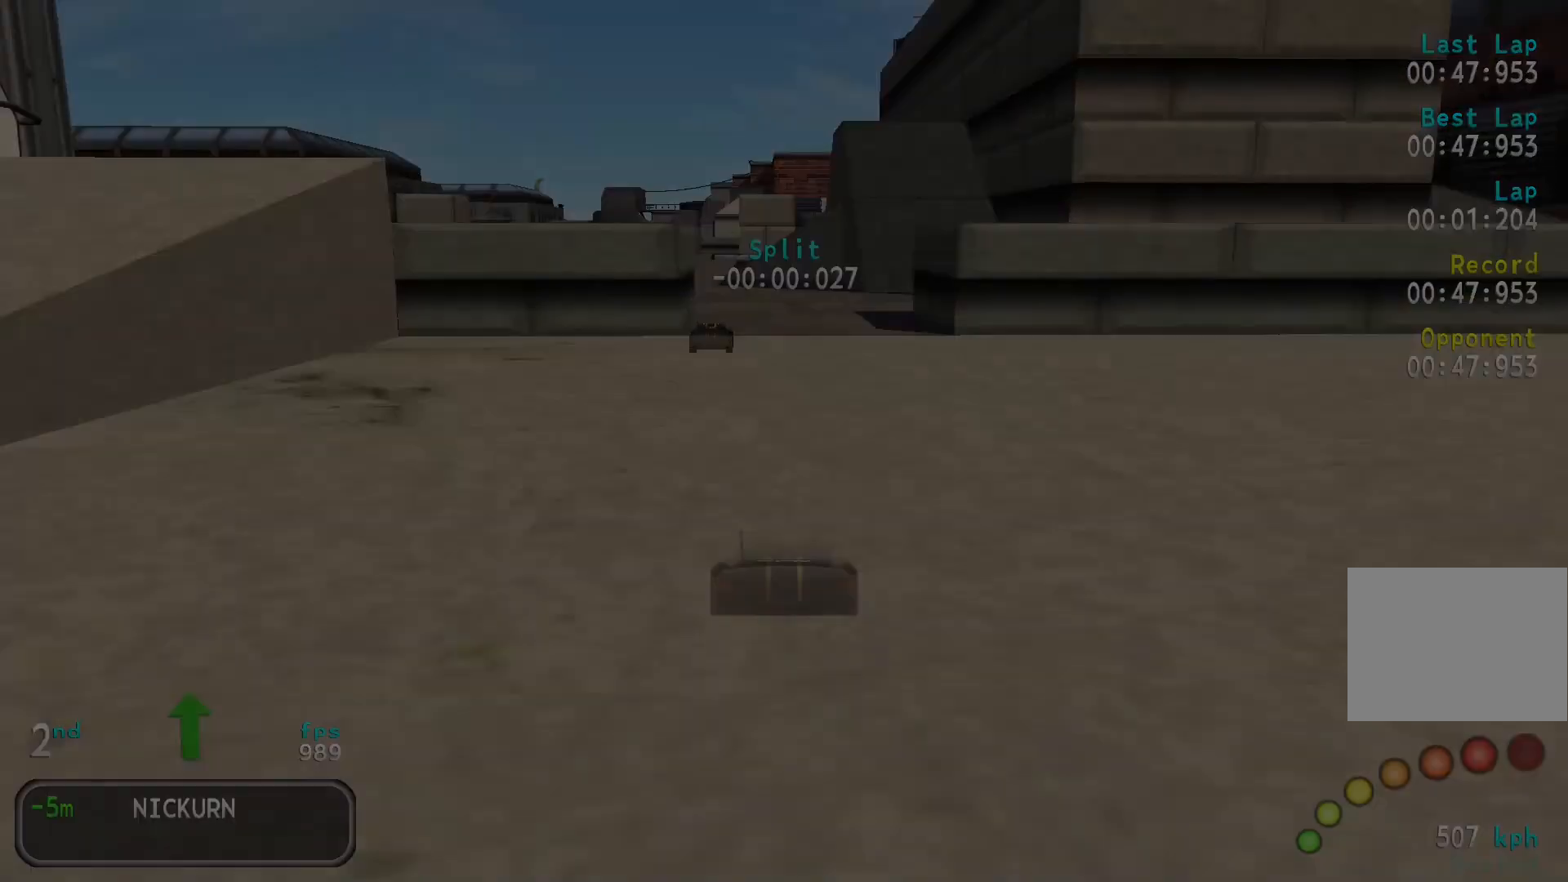
{"keys": ["a", "w"], "events": [[283, "a", "down"]]}
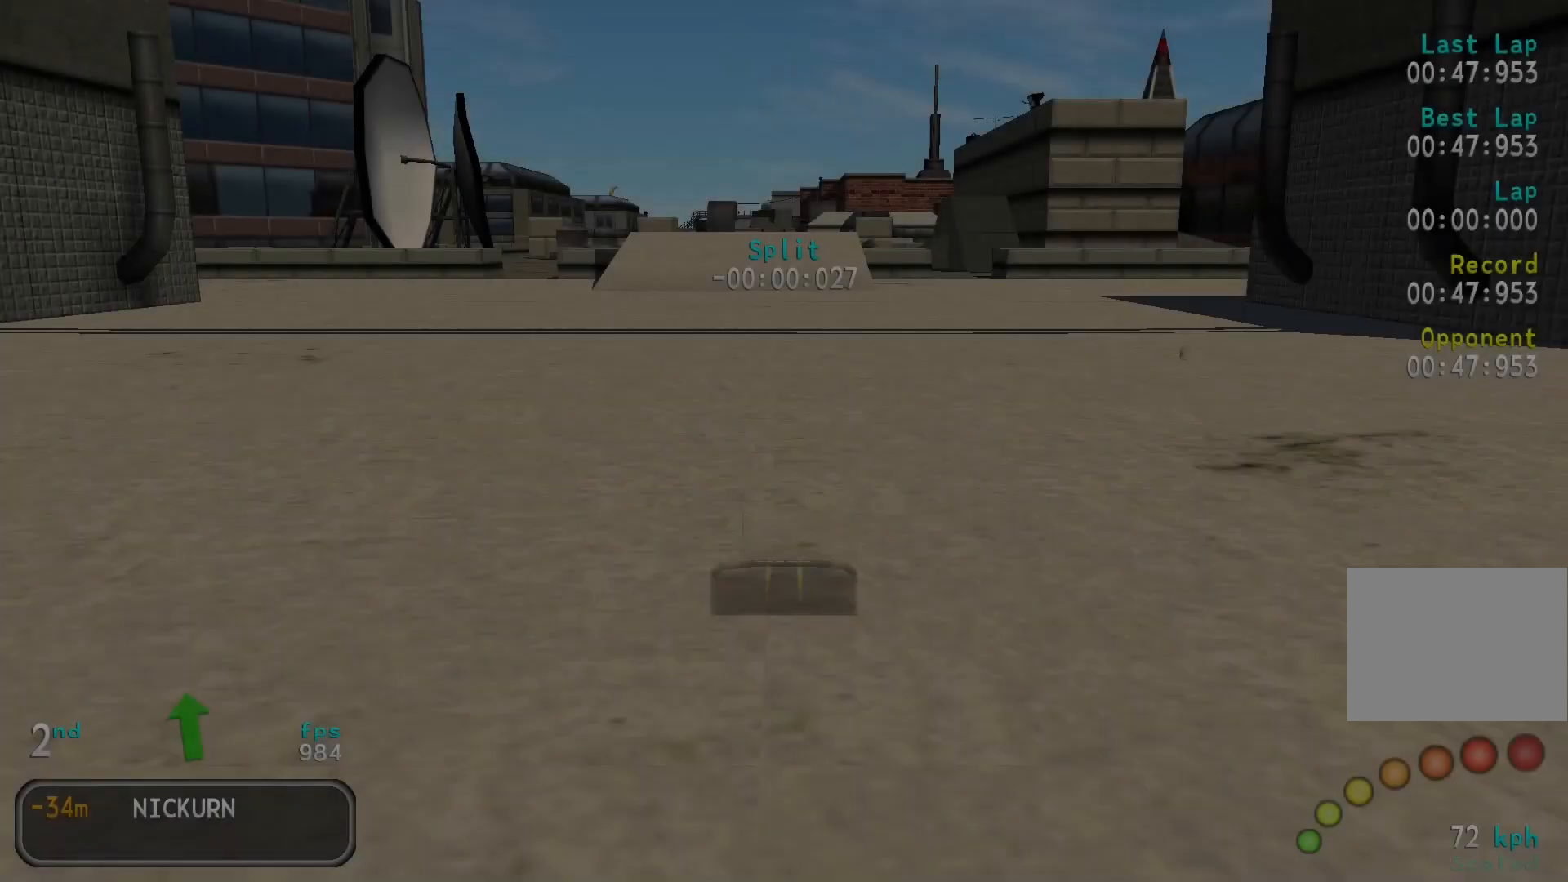
{"keys": ["a", "w"], "events": []}
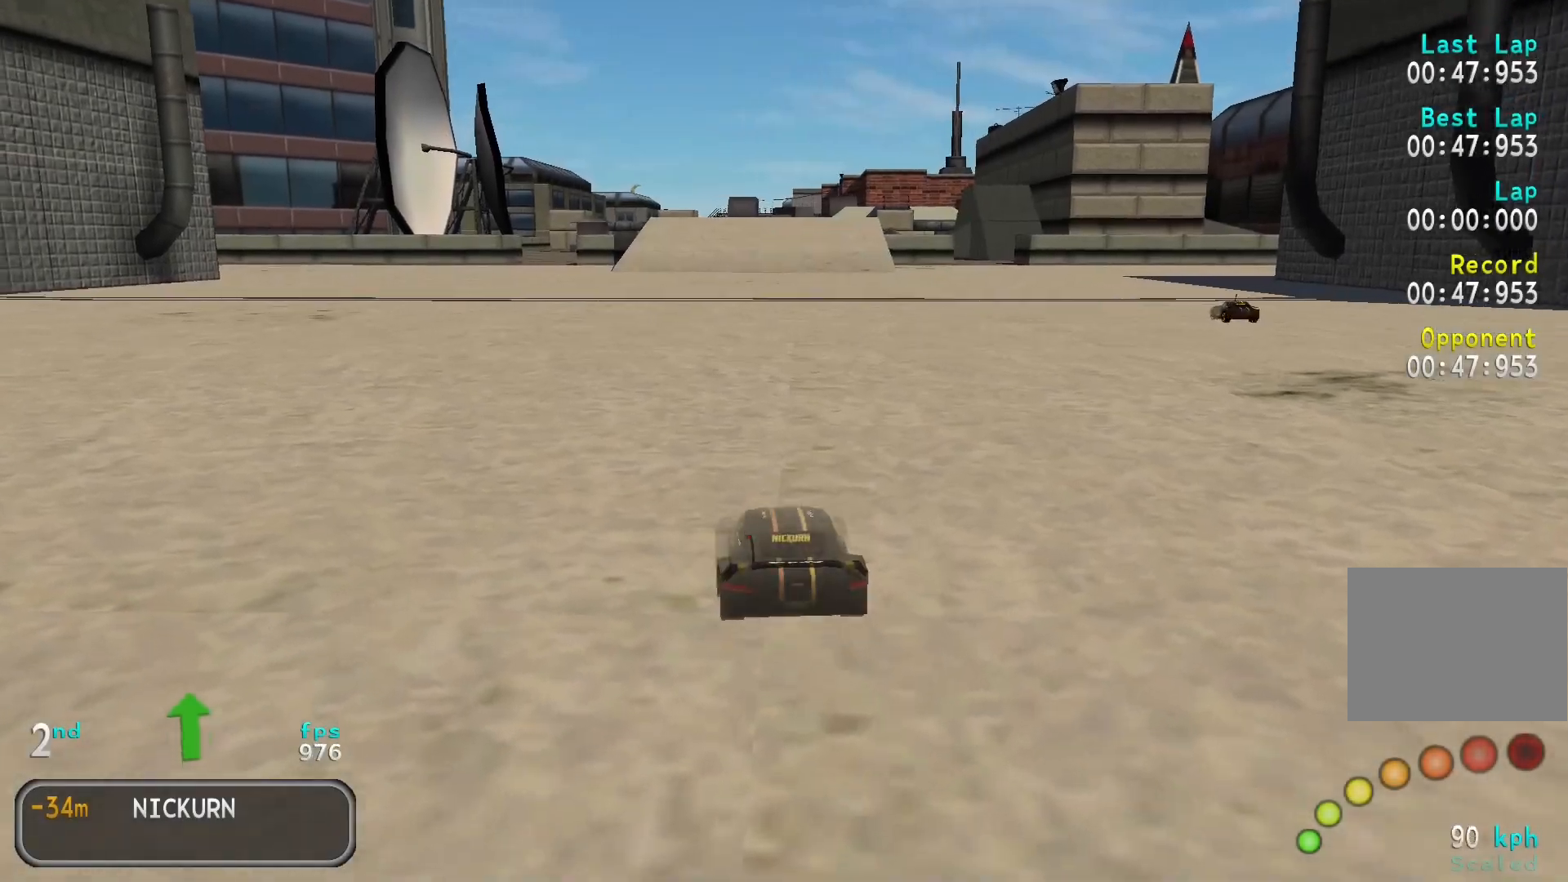
{"keys": ["a"], "events": [[267, "w", "up"], [400, "s", "down"], [483, "s", "up"]]}
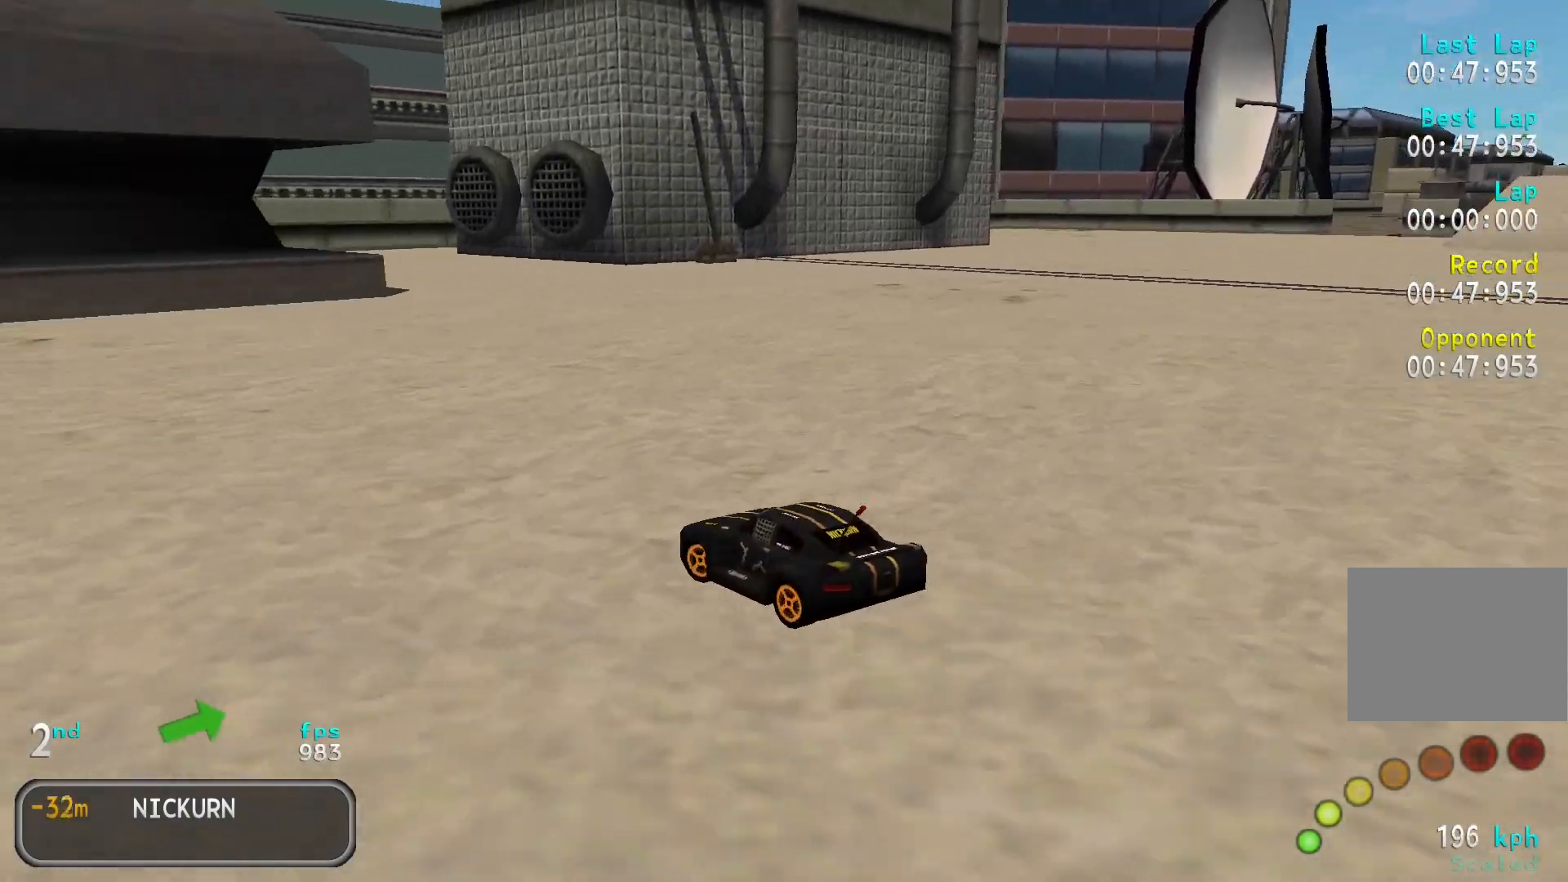
{"keys": ["w"], "events": [[100, "w", "down"], [400, "a", "up"]]}
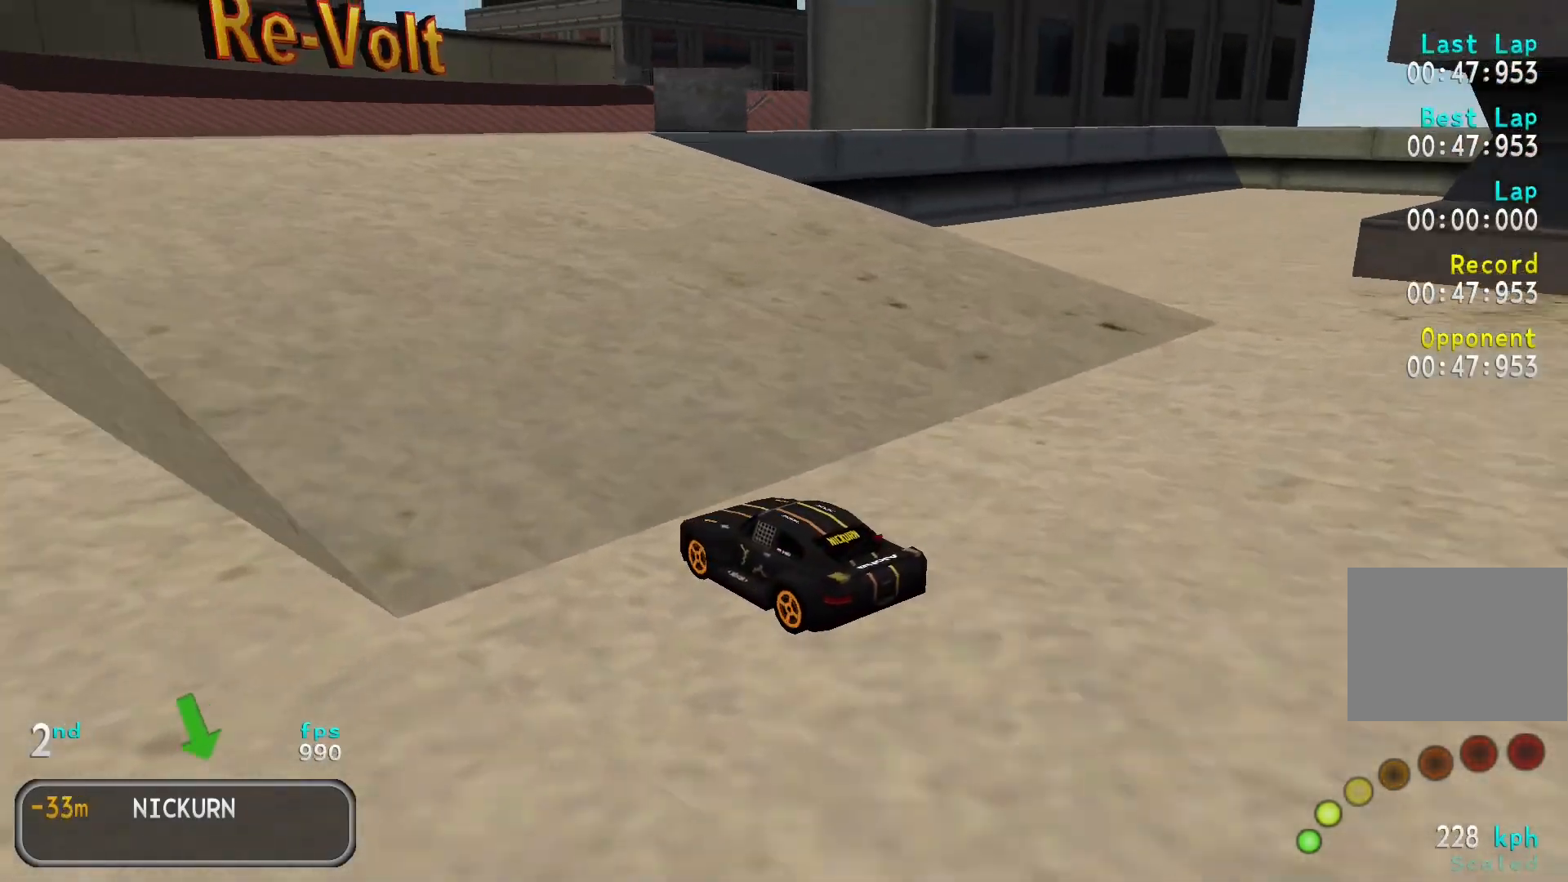
{"keys": ["d", "w"], "events": [[50, "a", "down"], [200, "a", "up"], [450, "d", "down"]]}
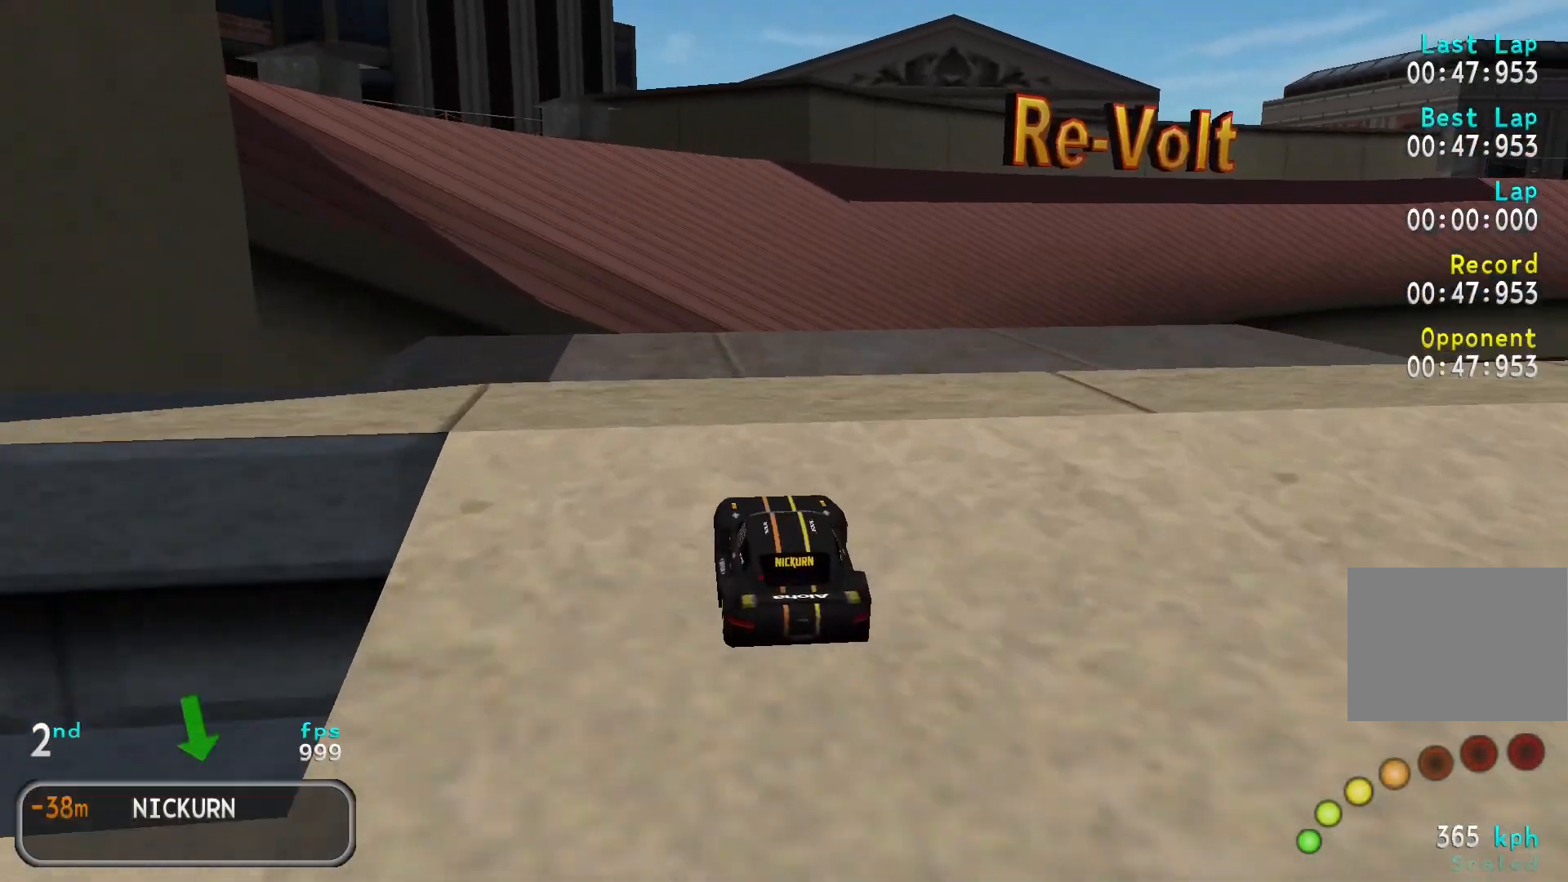
{"keys": ["w"], "events": [[17, "d", "up"]]}
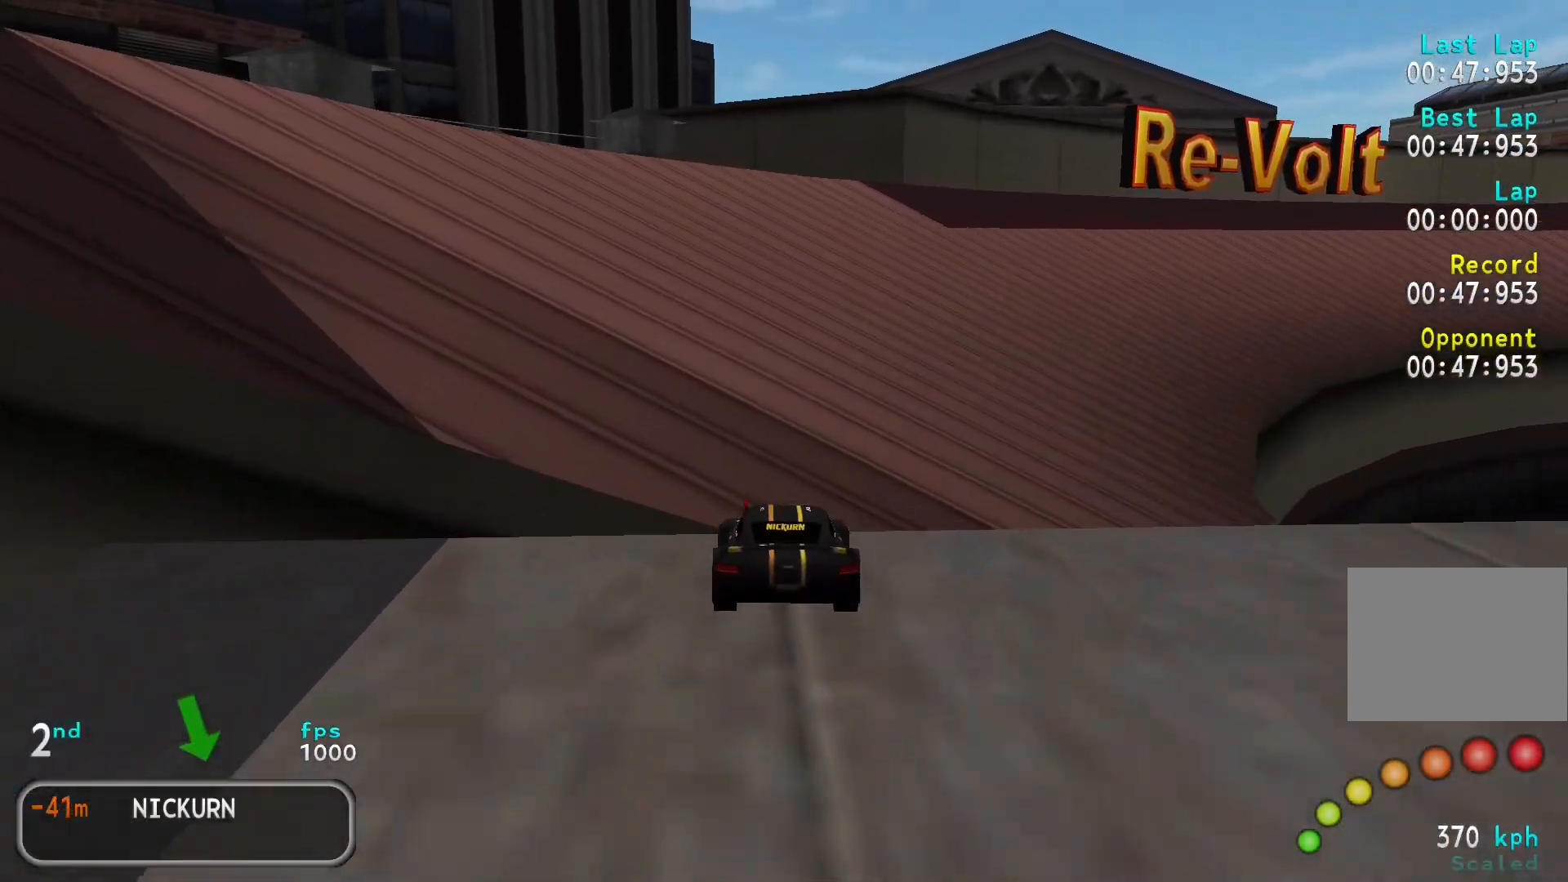
{"keys": ["d", "w"], "events": [[467, "d", "down"]]}
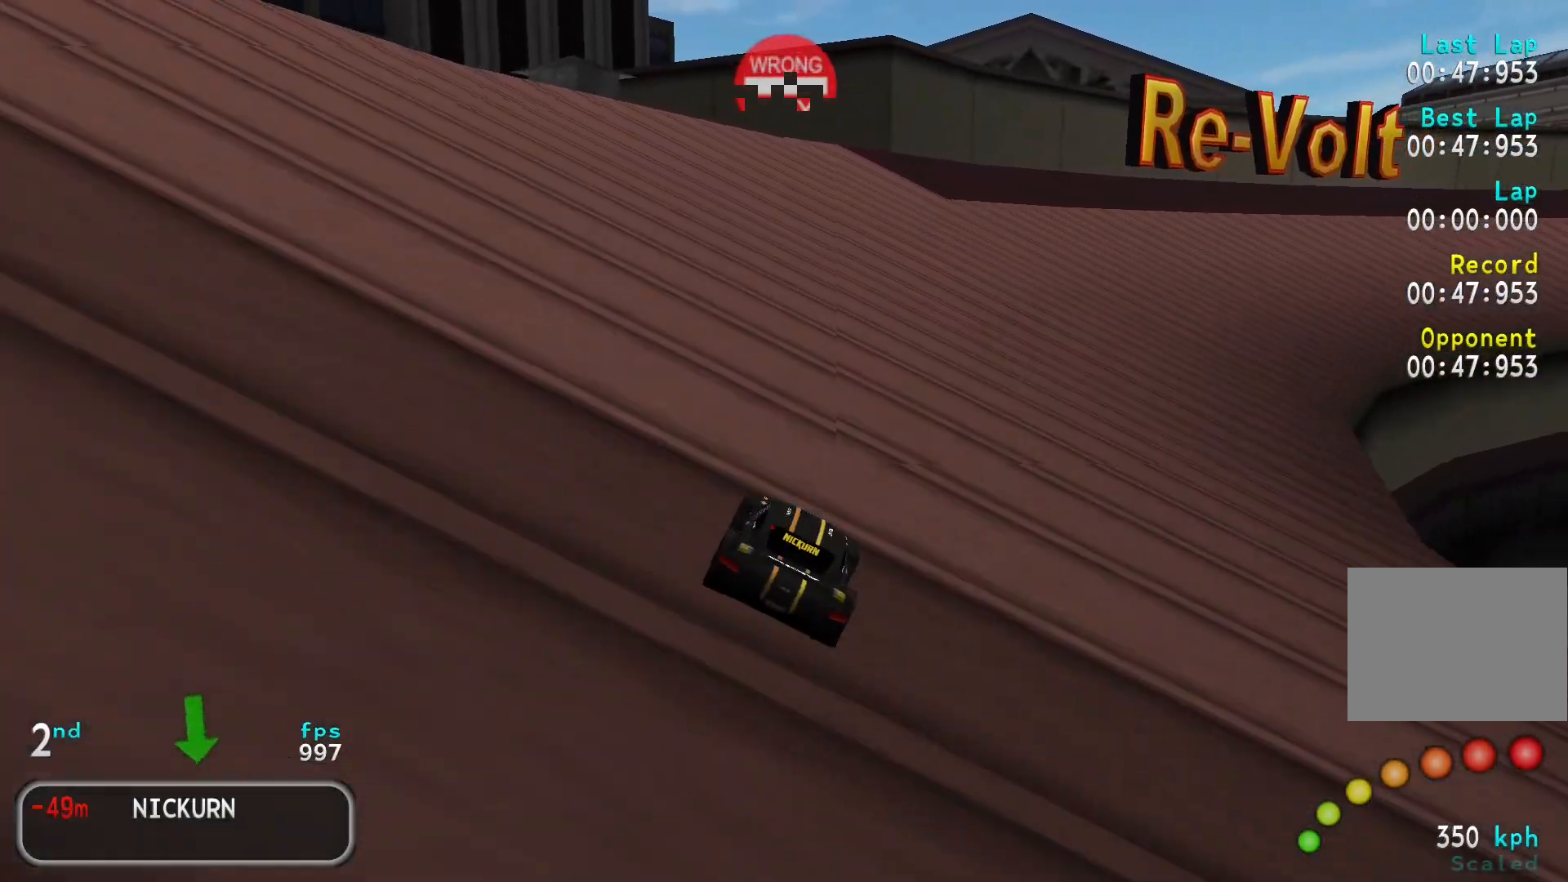
{"keys": ["w"], "events": [[33, "d", "up"], [267, "d", "down"], [300, "d", "up"]]}